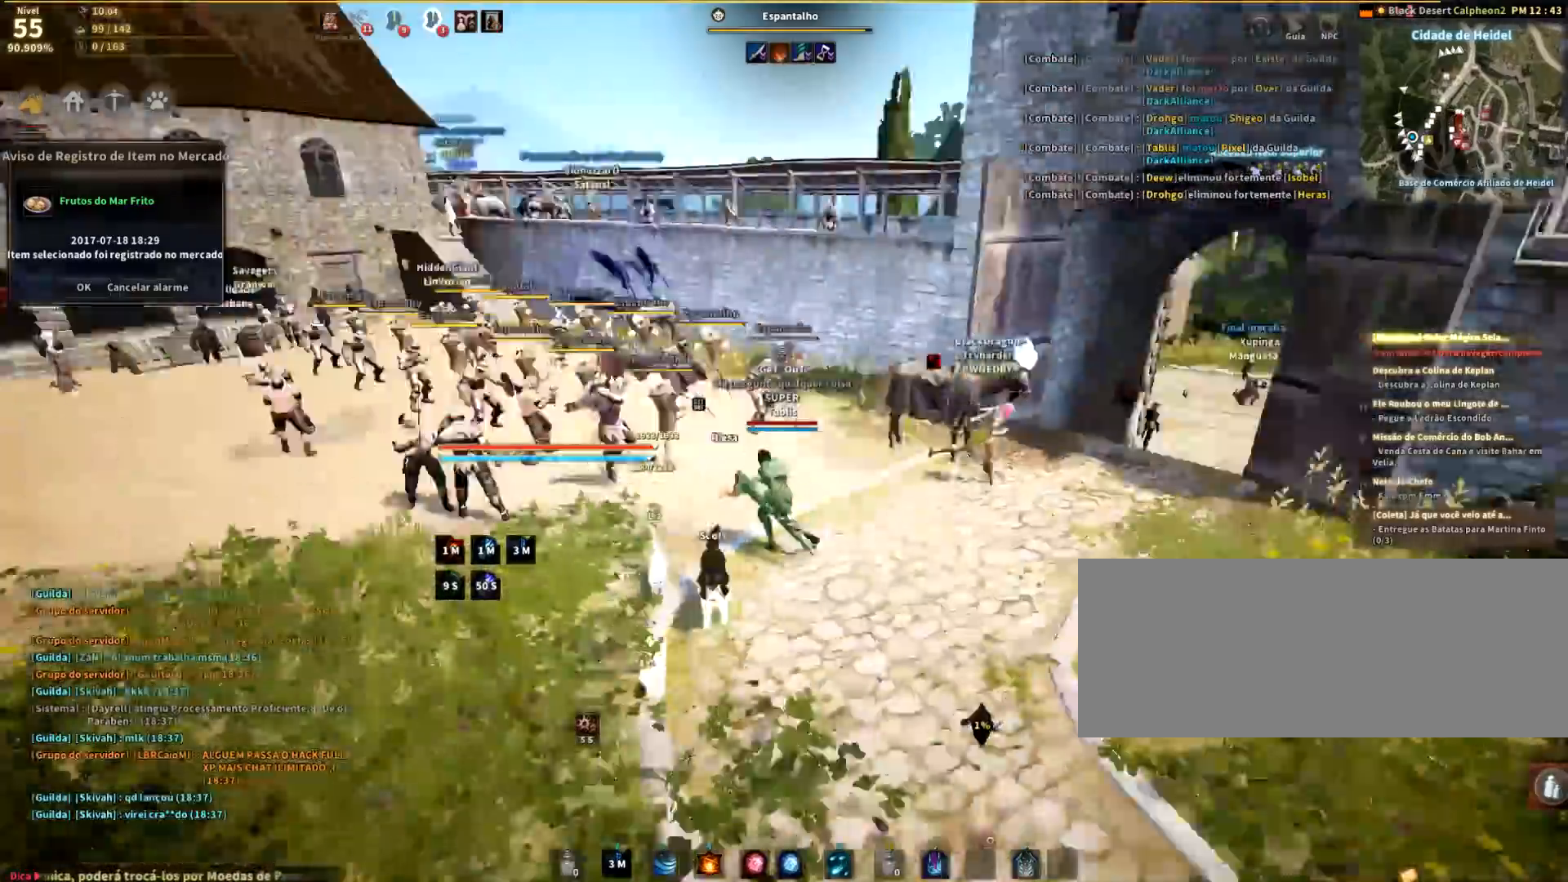
Gameplay with keyboard and mouse; each line is a JSON object with the keys and mouse buttons held at the frame after it. "events" lists presses ("down") and releases ("up") of "a", "c", "d", "e", "q", "r", "s", "shift", "space", "tab", "w", "mouse_left" and "mouse_right" between this image and that frame as [ms after this image, input, new state], when the widget could be followed in between. "mouse_left", "mouse_right" = the "left", "right" buttons of the "mouse" list. No other keys are recorded. Mouse movement is not recorded.
{"keys": ["a"], "mouse": [], "events": [[167, "shift", "up"]]}
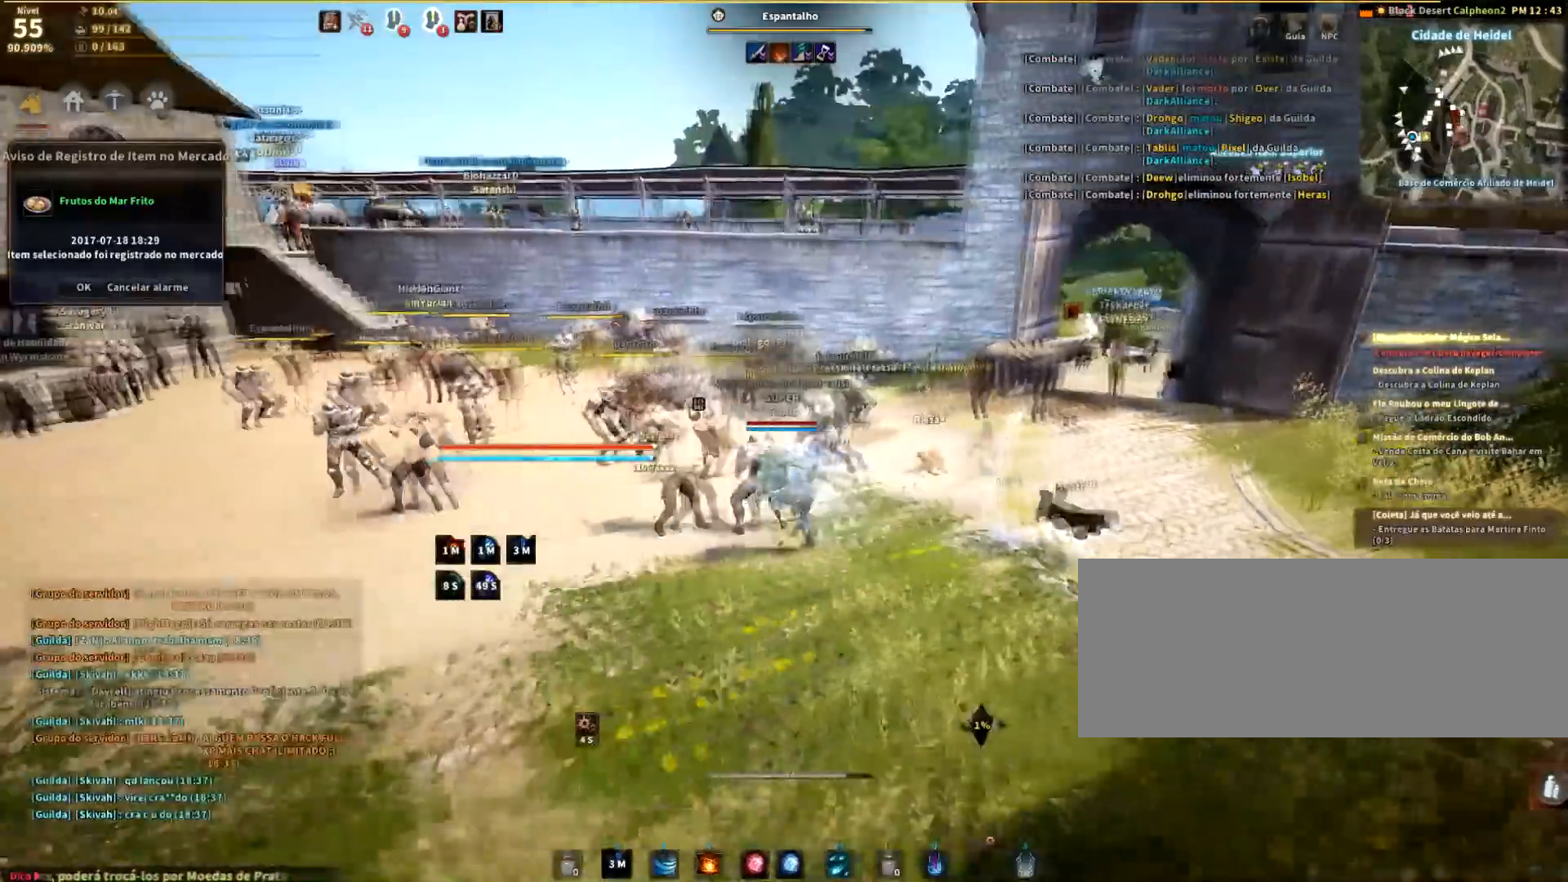
{"keys": ["a"], "mouse": [], "events": [[200, "shift", "down"], [367, "shift", "up"]]}
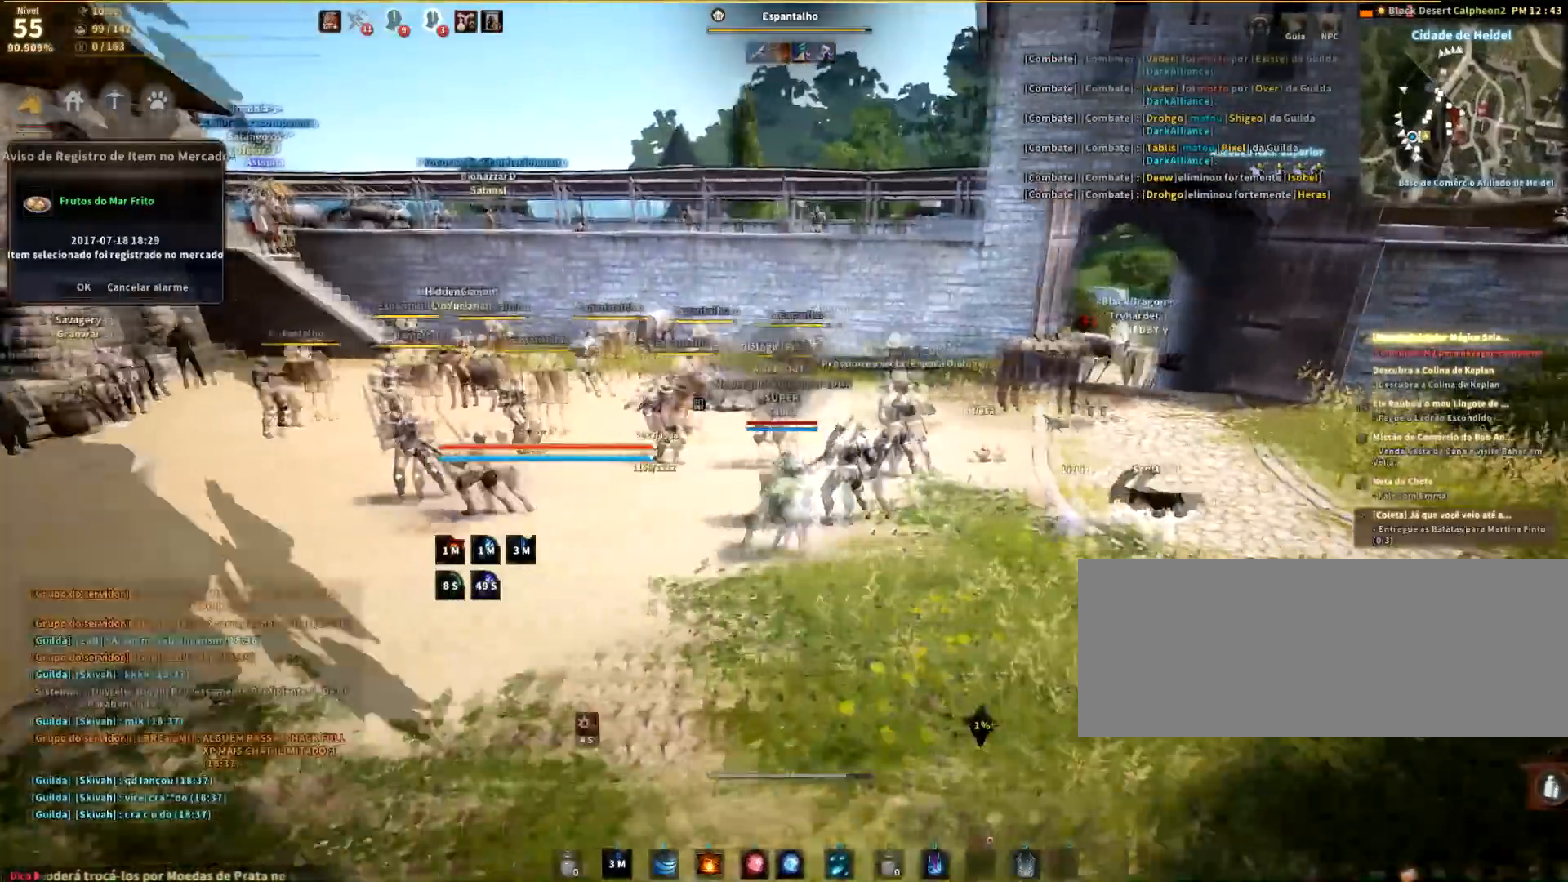
{"keys": ["a", "shift"], "mouse": [], "events": [[401, "shift", "down"]]}
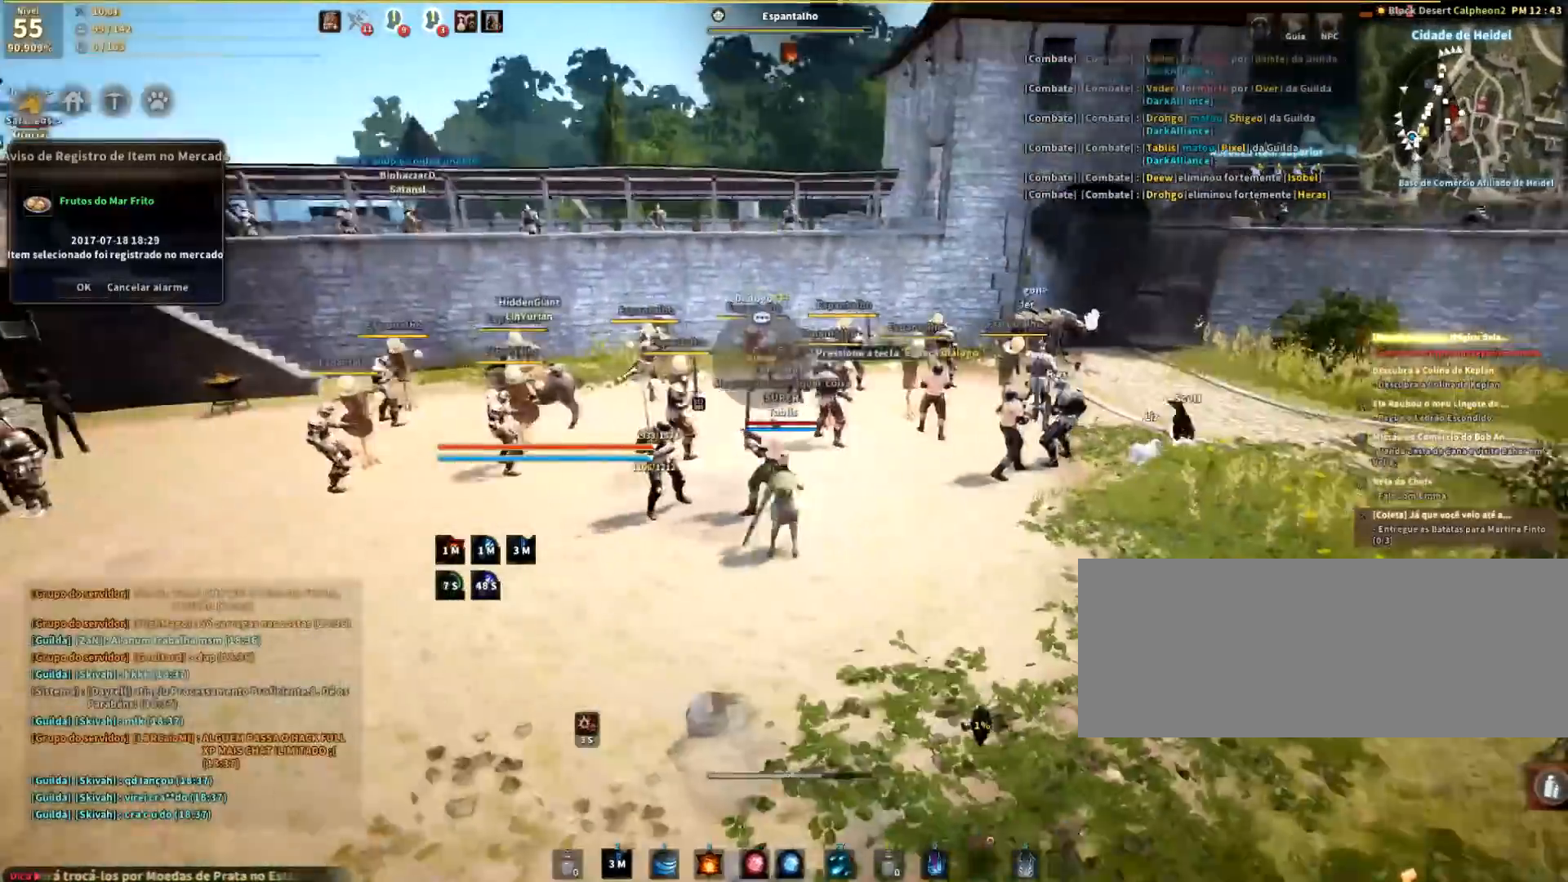
{"keys": ["a"], "mouse": [], "events": [[33, "shift", "up"]]}
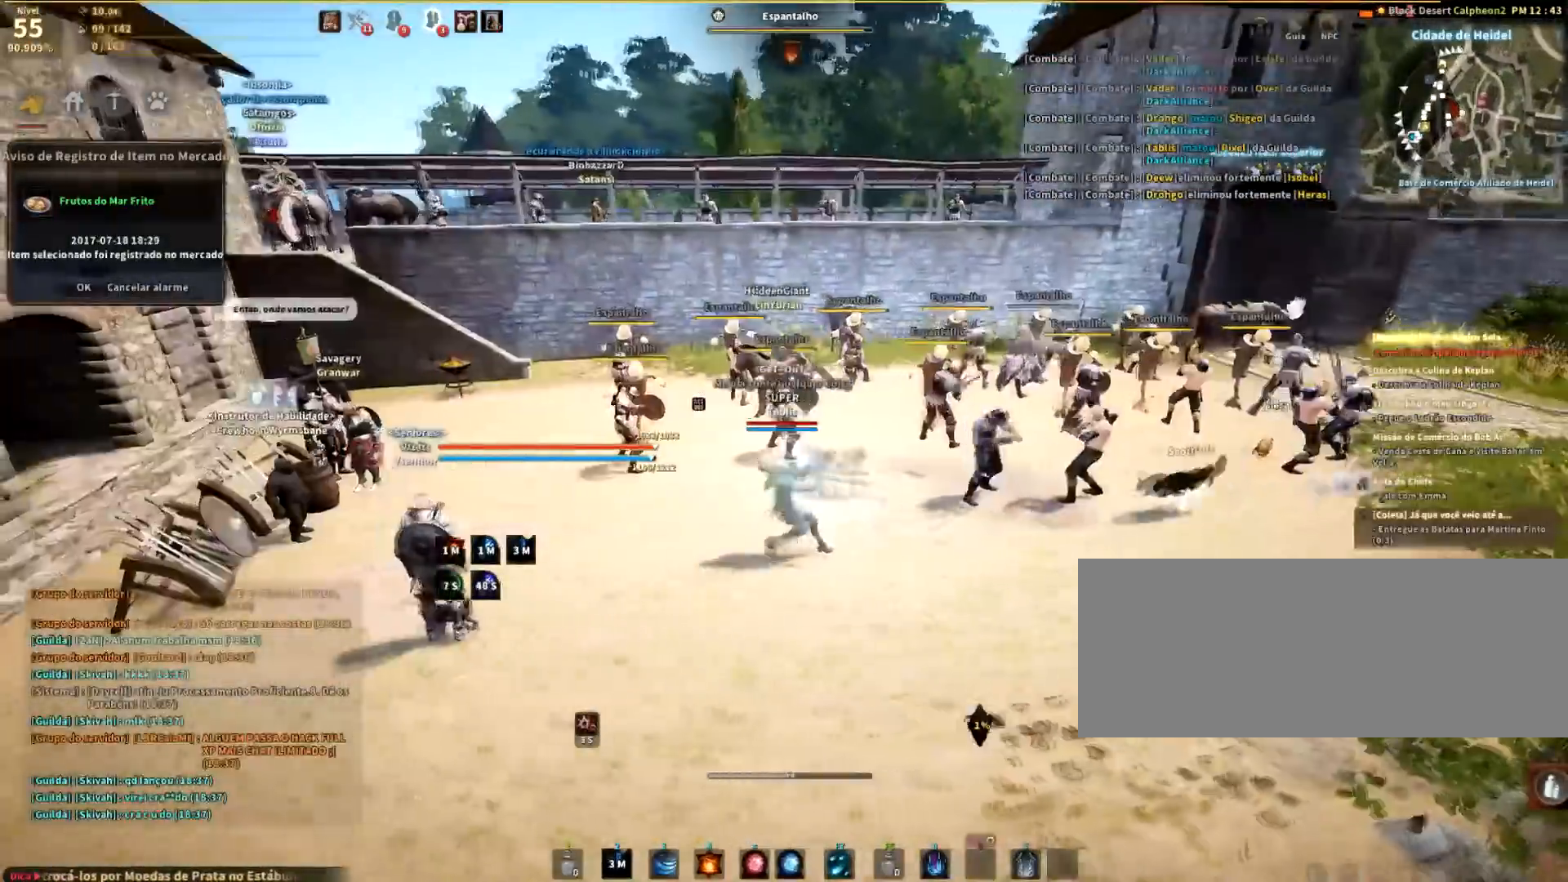
{"keys": ["a", "w"], "mouse": [], "events": [[367, "w", "down"]]}
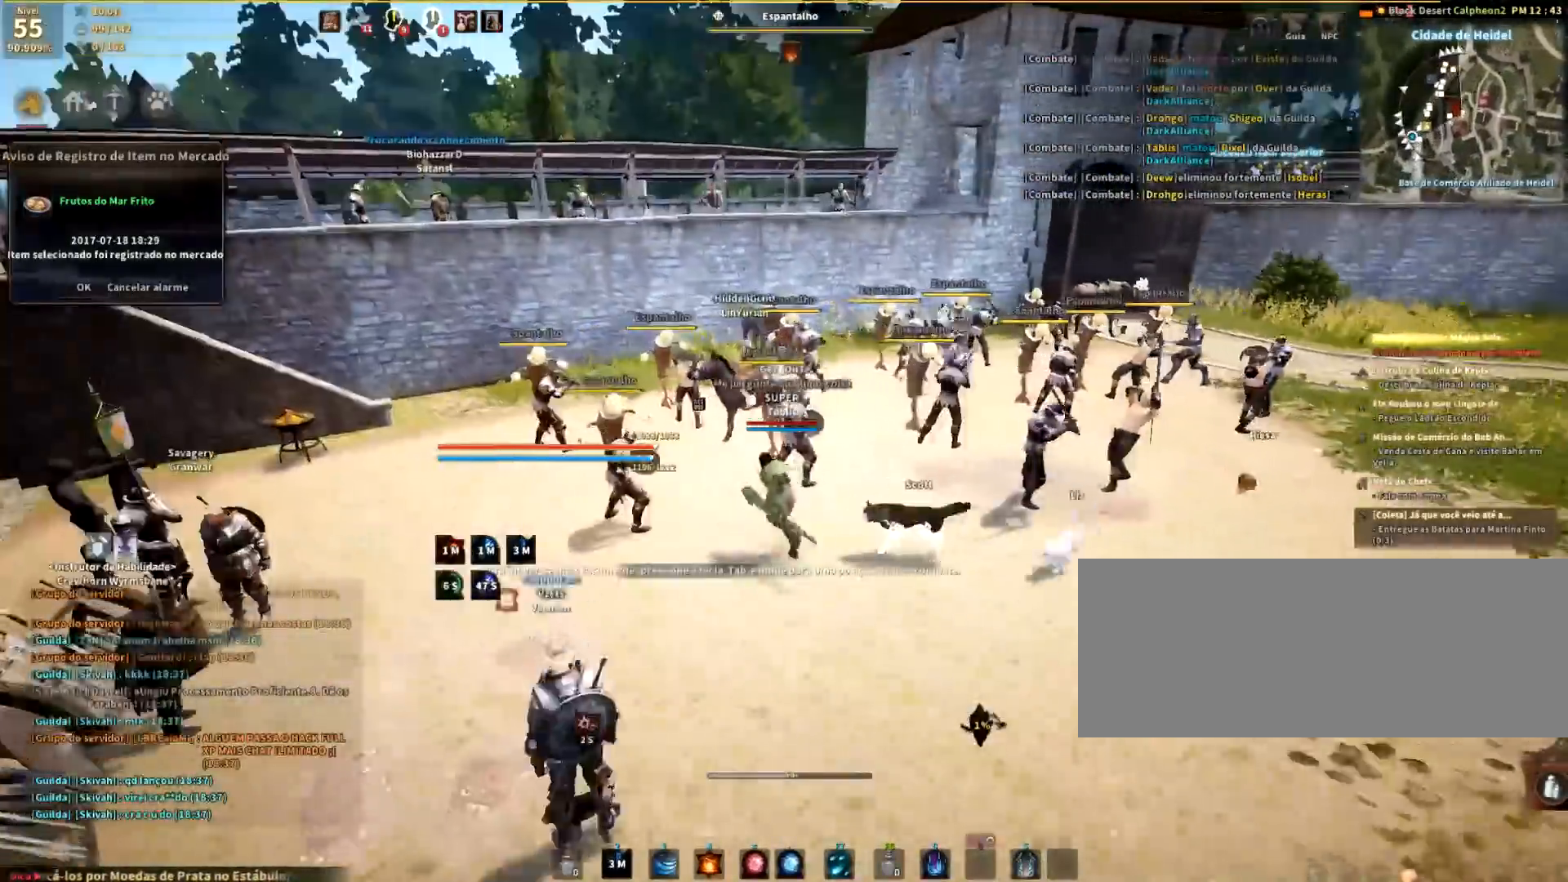
{"keys": ["a", "w"], "mouse": [], "events": []}
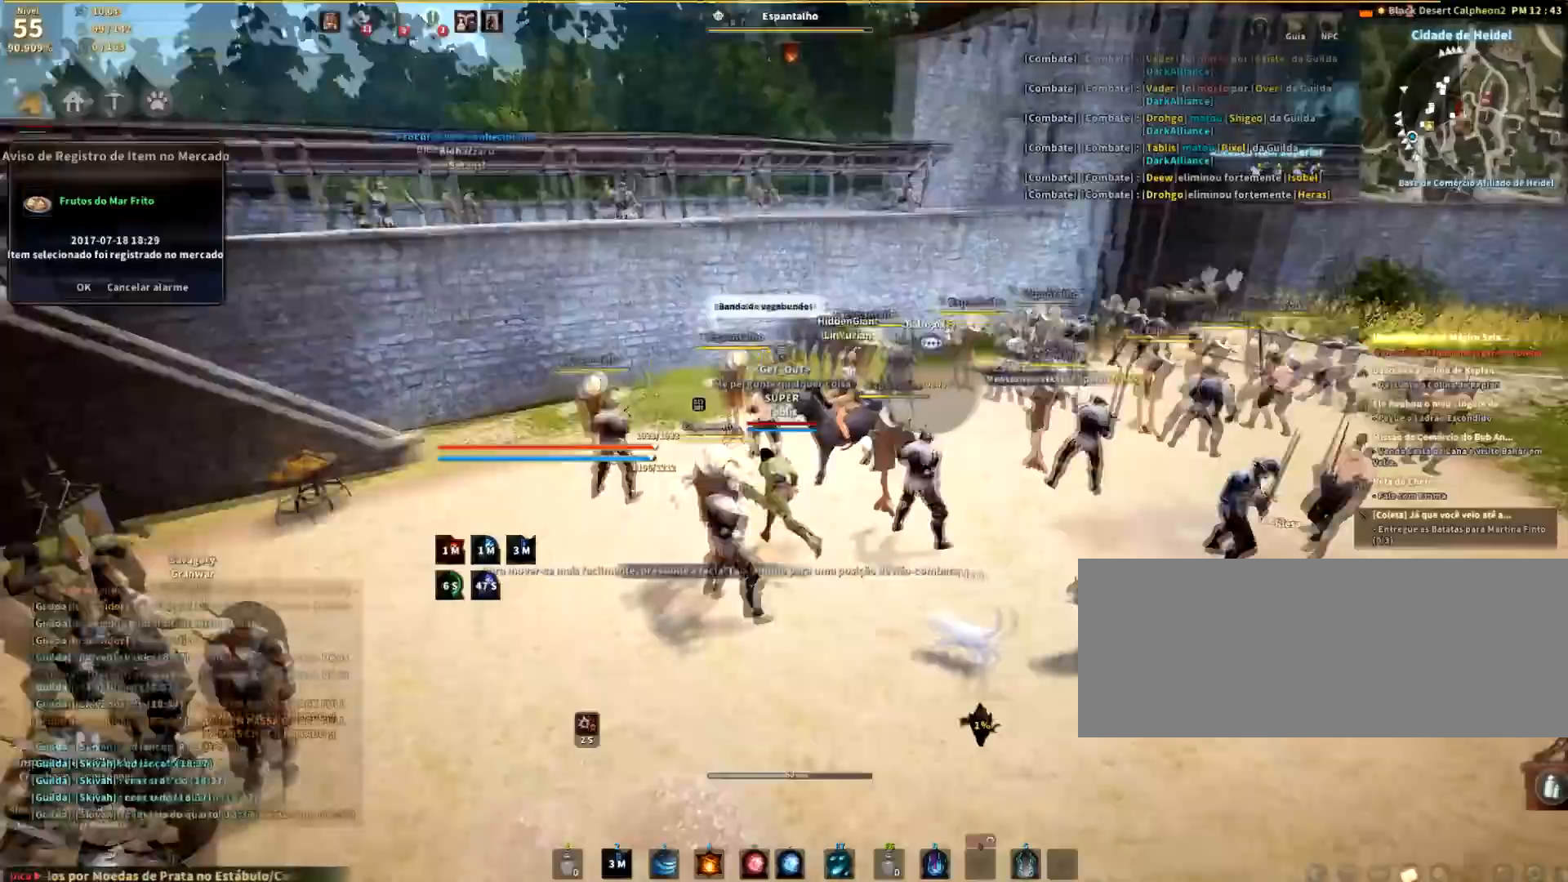
{"keys": ["a", "w"], "mouse": [], "events": []}
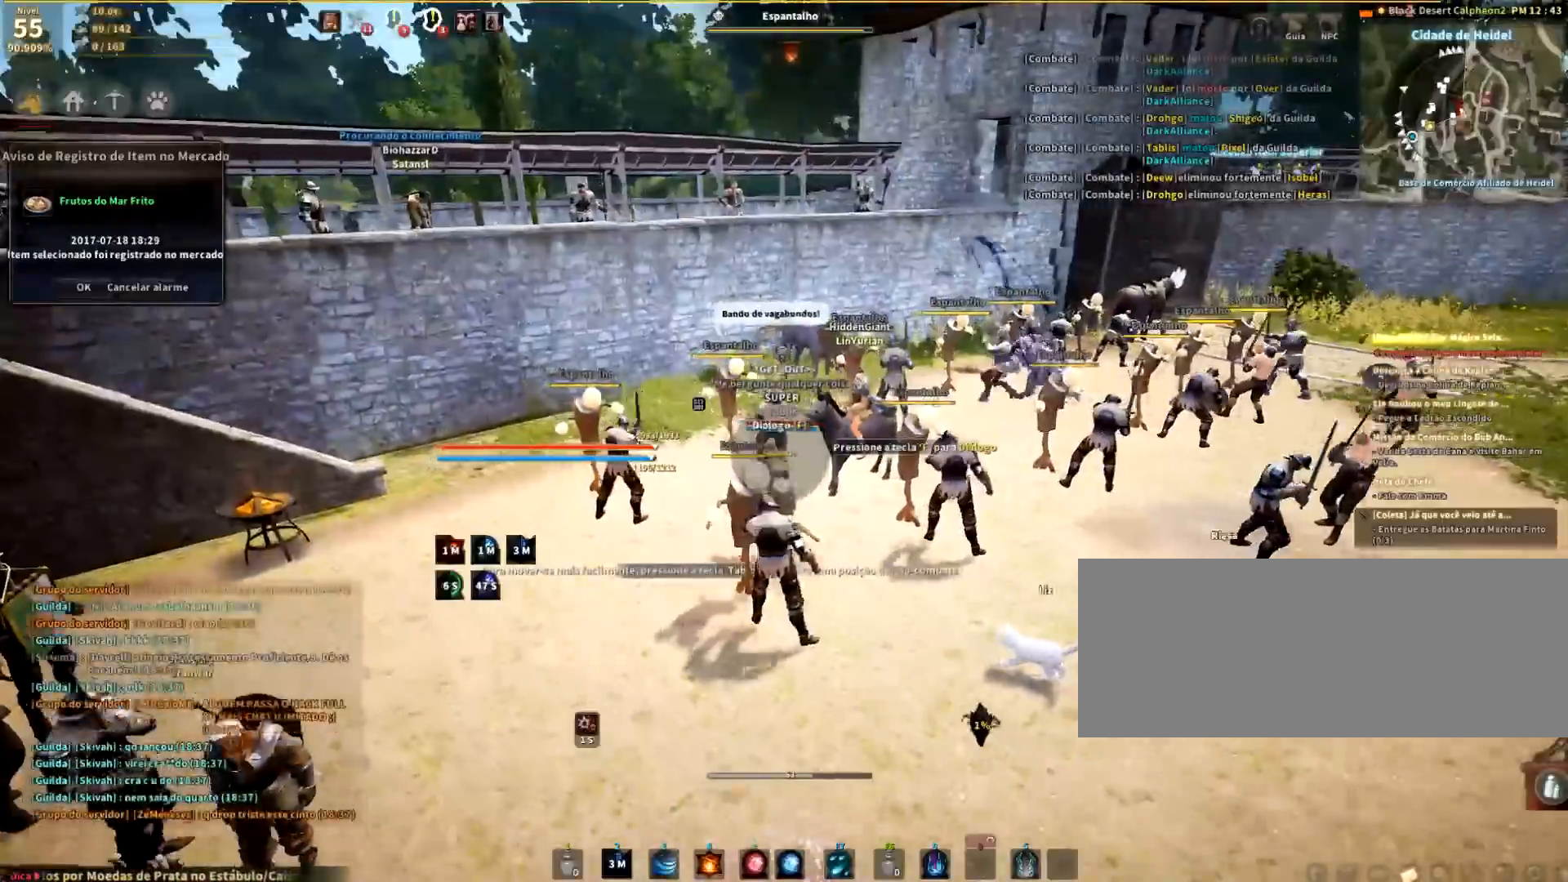
{"keys": ["w"], "mouse": [], "events": [[33, "a", "up"]]}
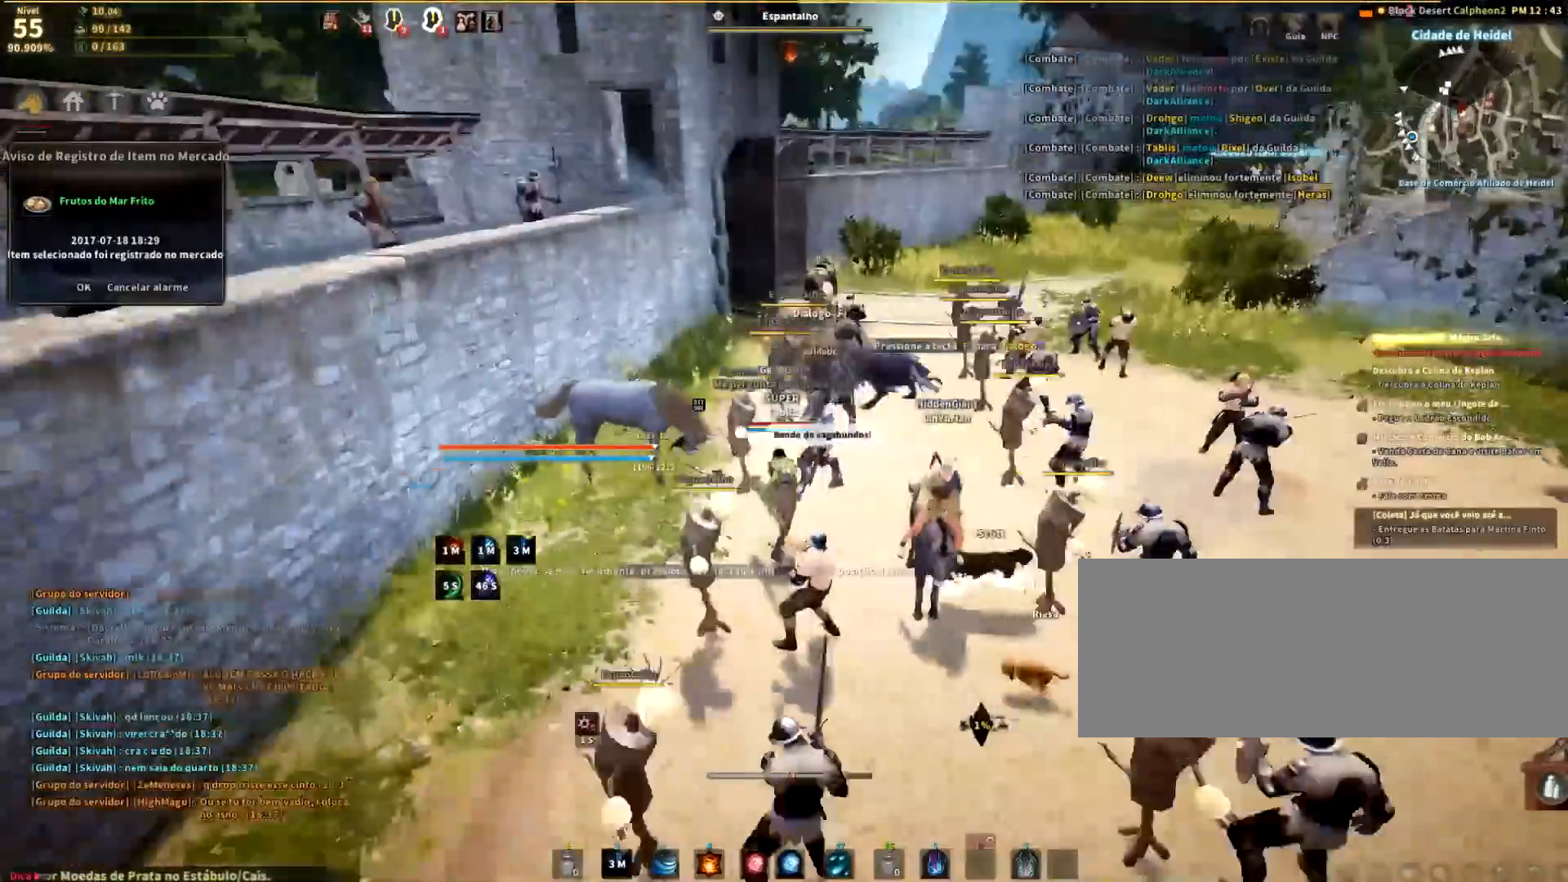
{"keys": ["d"], "mouse": [], "events": [[267, "d", "down"], [301, "w", "up"]]}
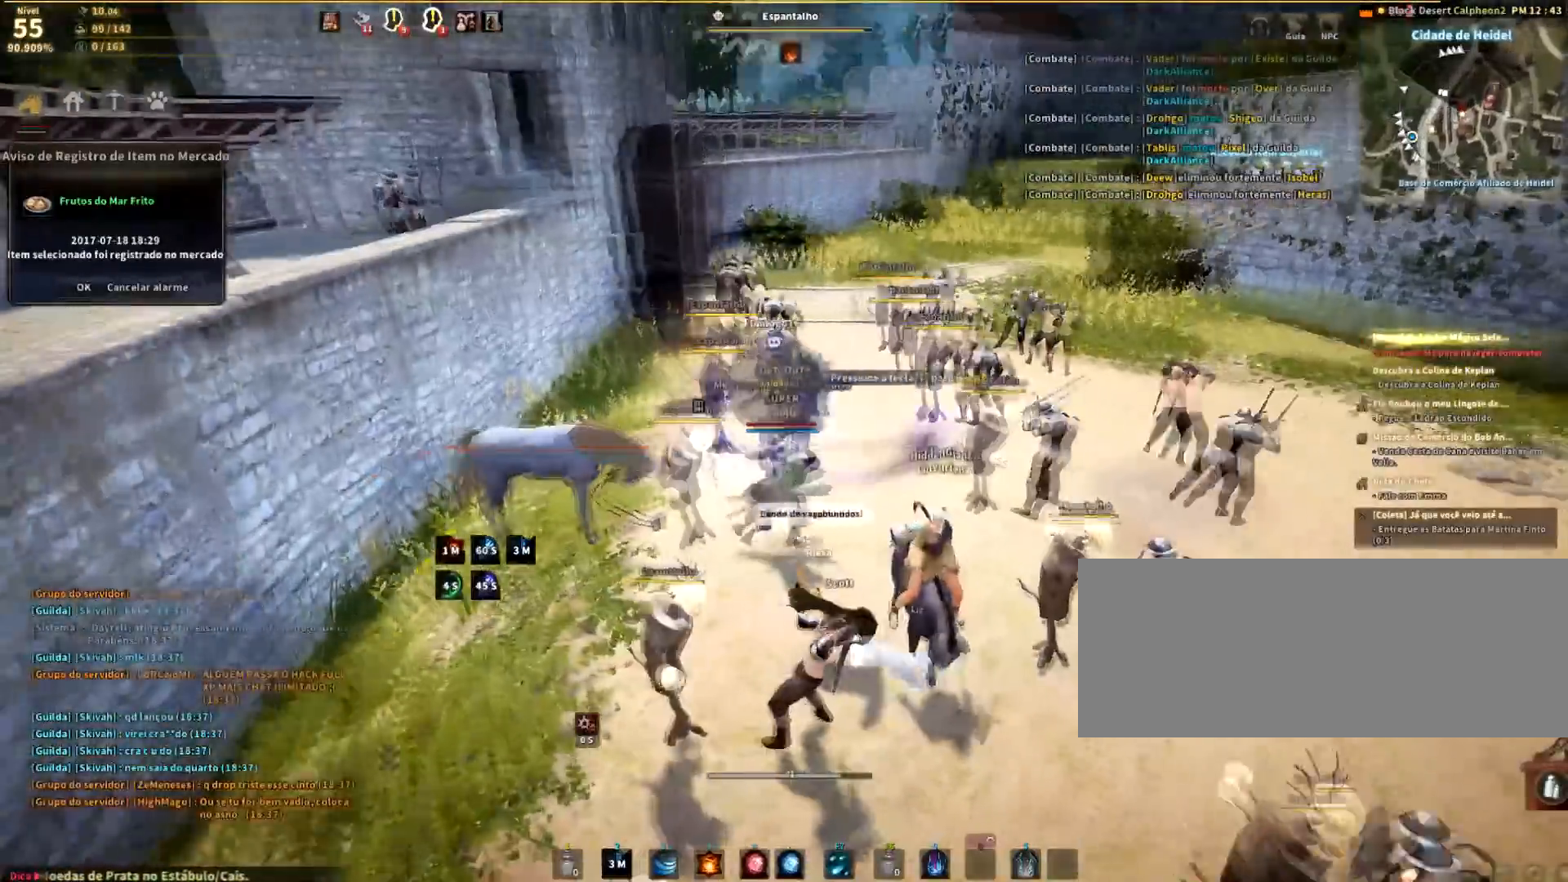
{"keys": ["w"], "mouse": [], "events": [[33, "w", "down"], [367, "d", "up"]]}
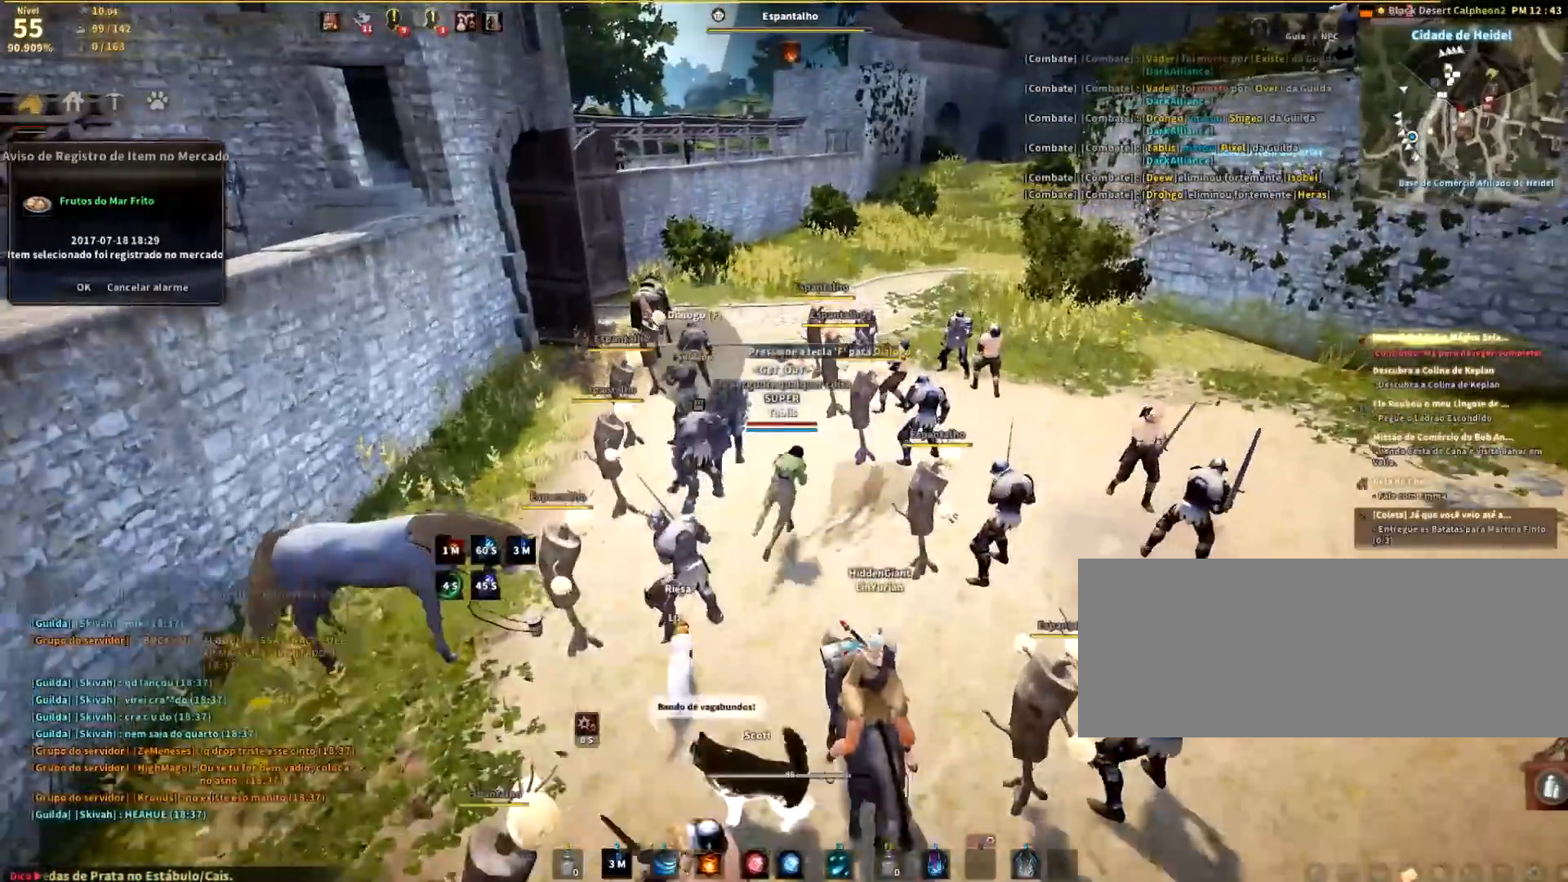
{"keys": ["w"], "mouse": [], "events": []}
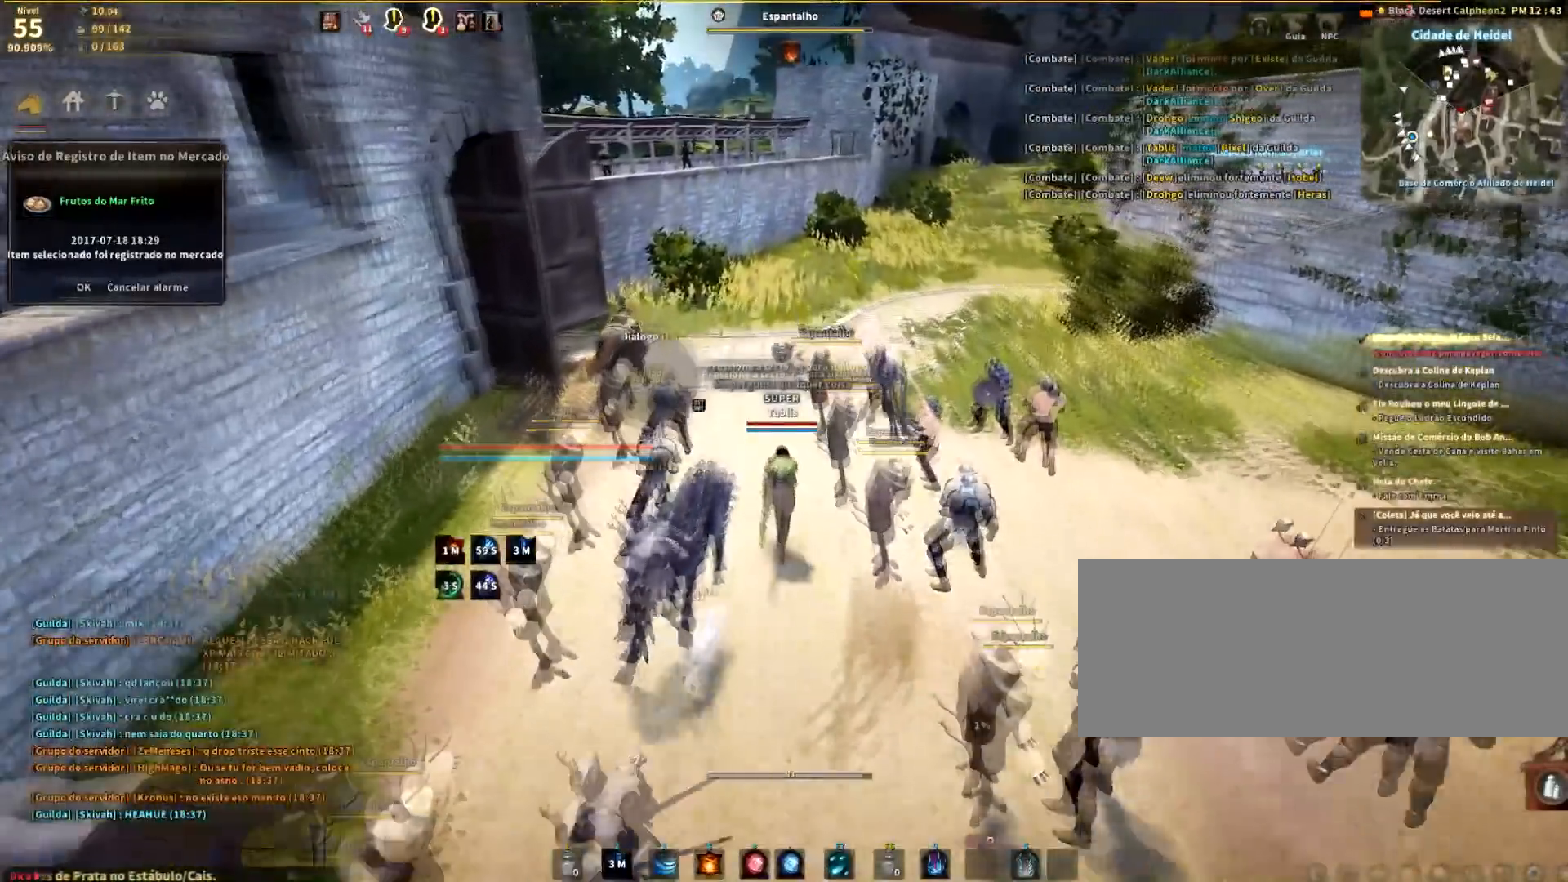
{"keys": ["w"], "mouse": [], "events": []}
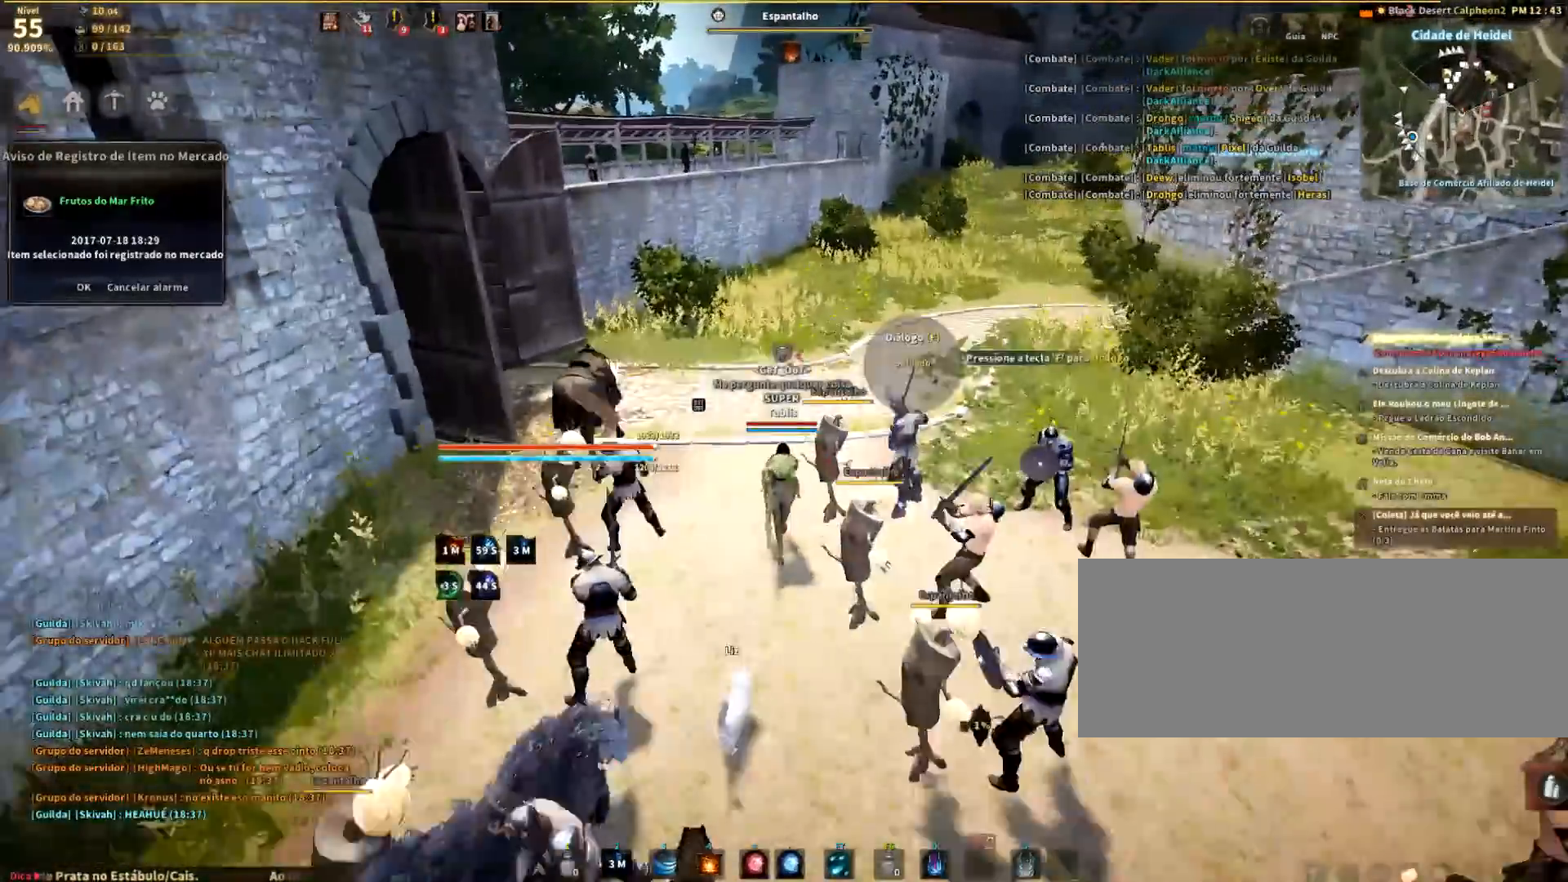
{"keys": ["w"], "mouse": [], "events": []}
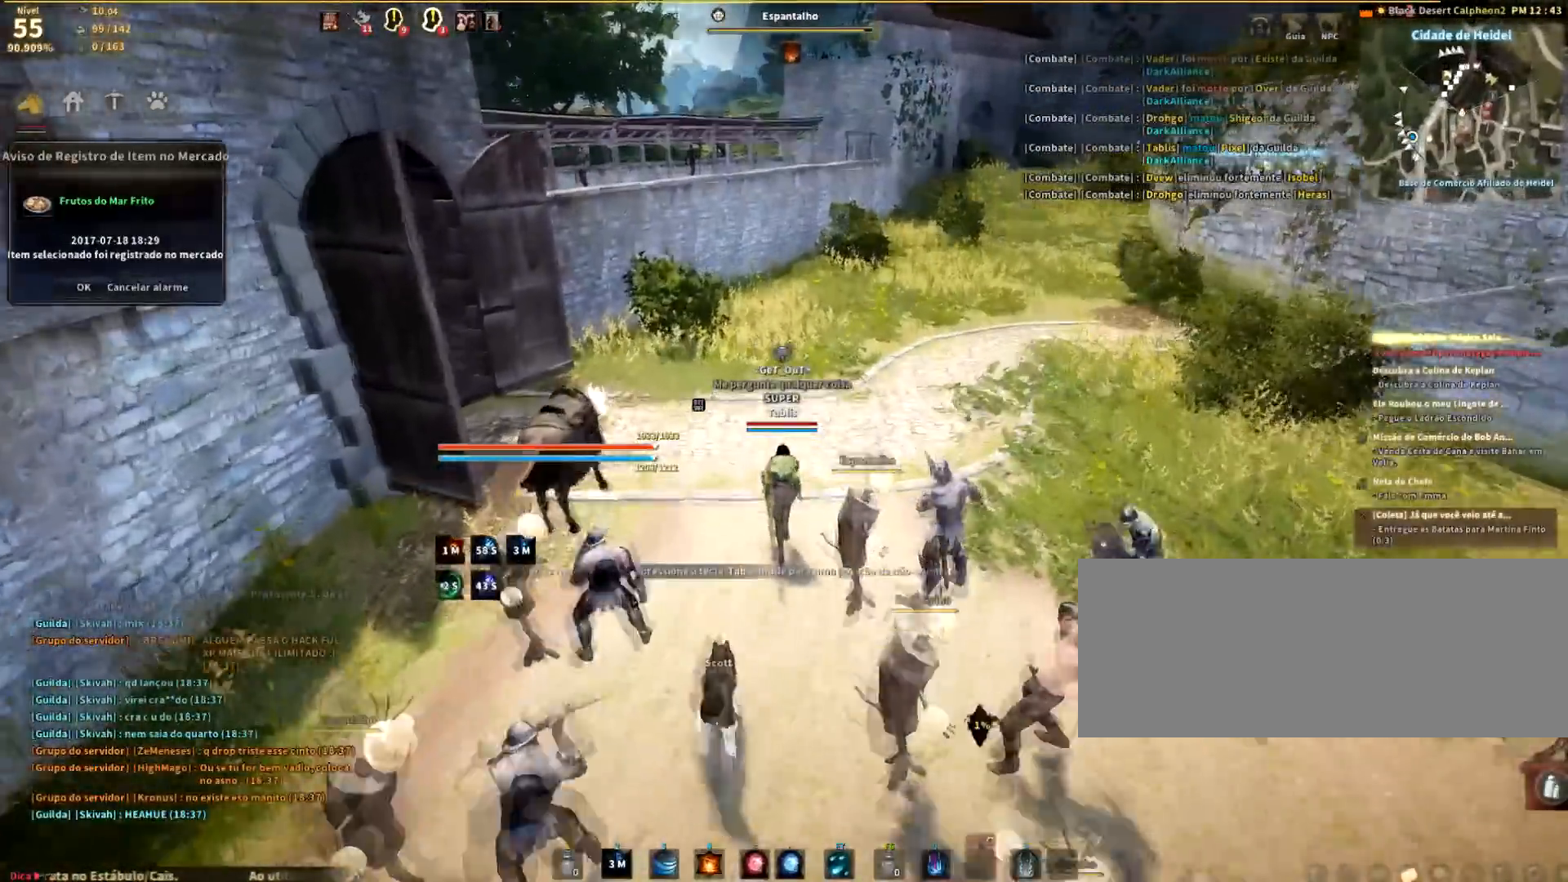
{"keys": ["w"], "mouse": [], "events": []}
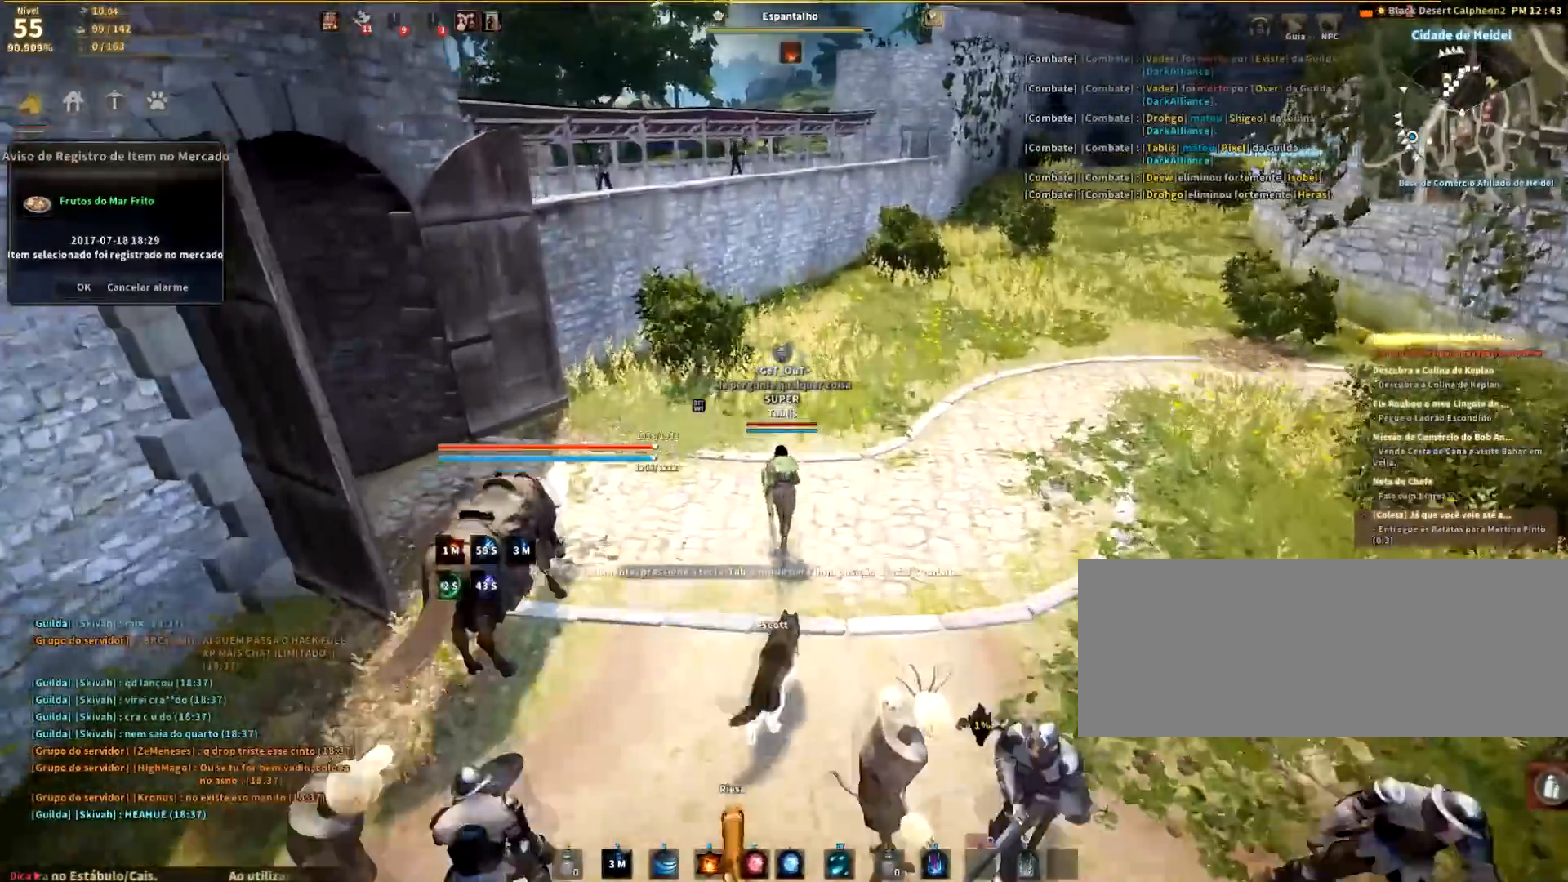
{"keys": ["s"], "mouse": [], "events": [[167, "w", "up"], [234, "s", "down"]]}
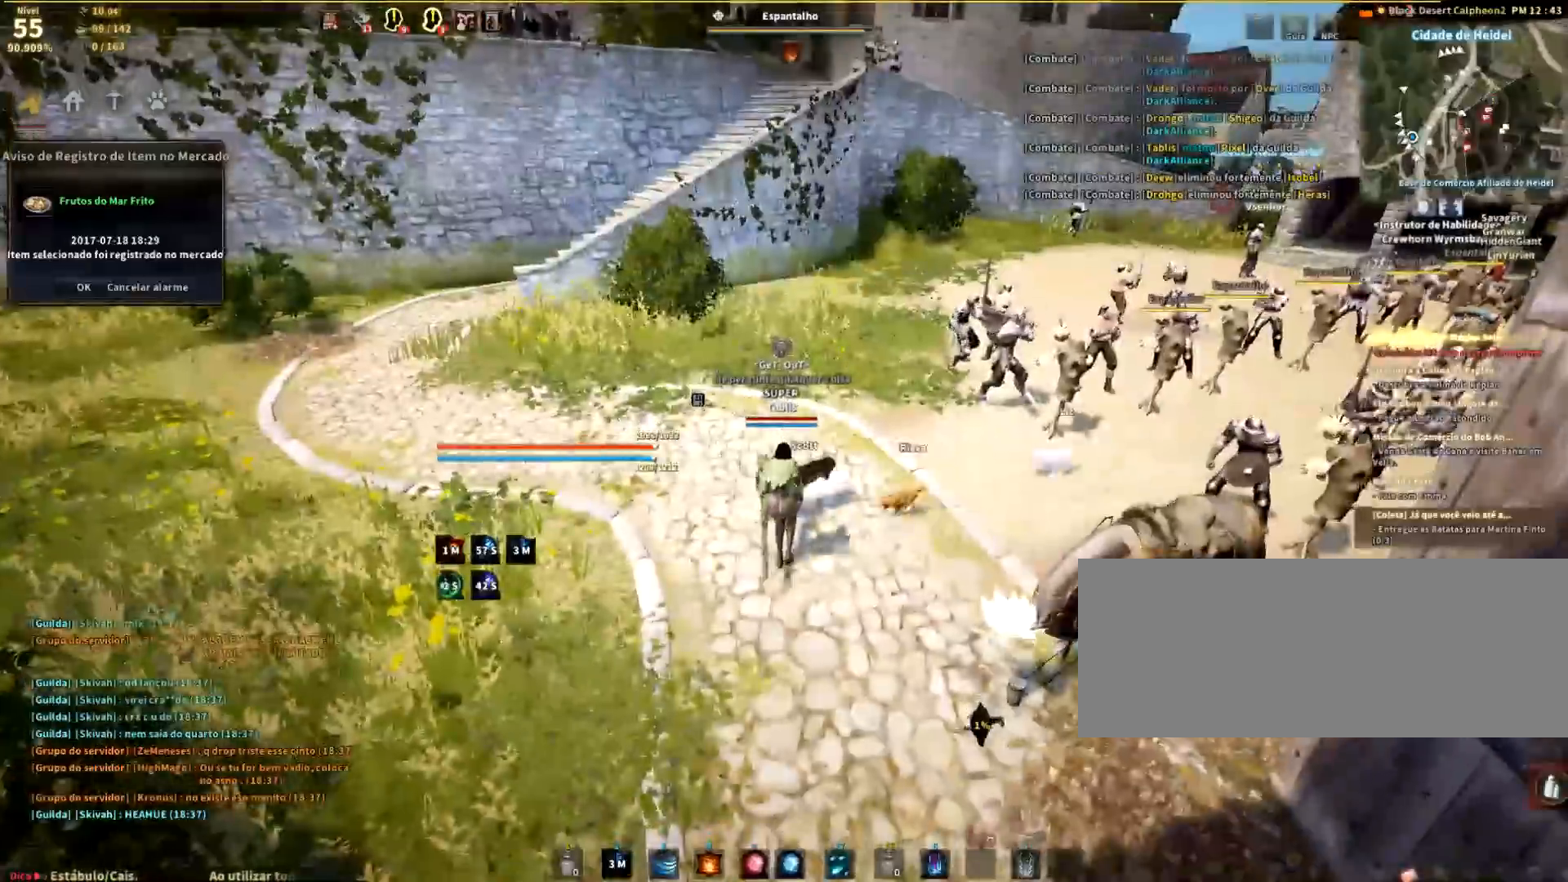
{"keys": ["w"], "mouse": [], "events": [[467, "s", "up"], [467, "w", "down"]]}
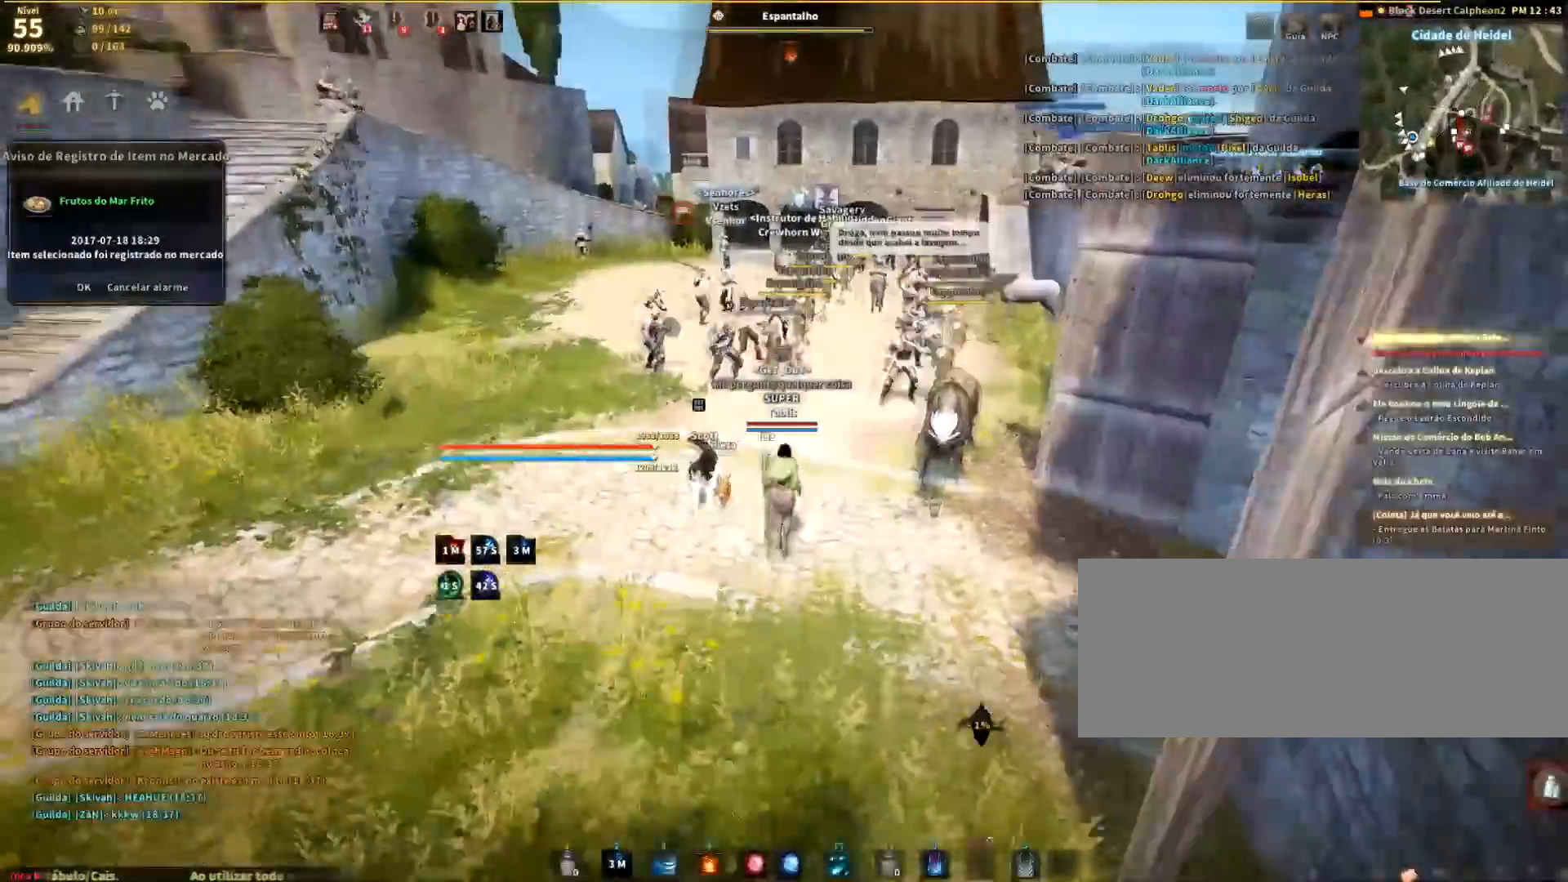
{"keys": ["a"], "mouse": [], "events": [[167, "a", "down"], [200, "w", "up"]]}
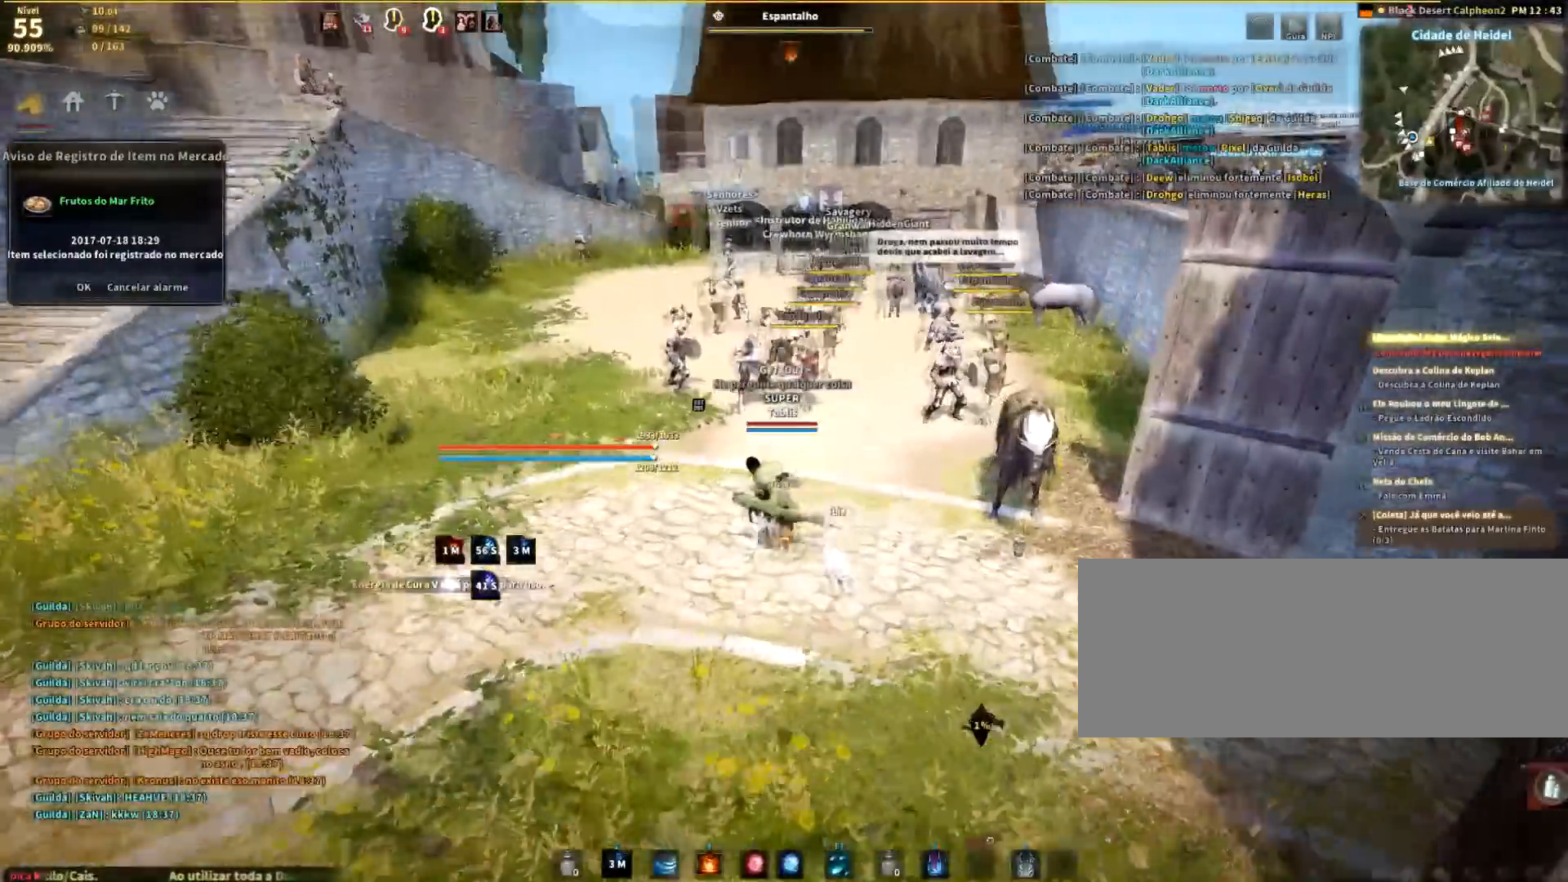
{"keys": ["a"], "mouse": [], "events": []}
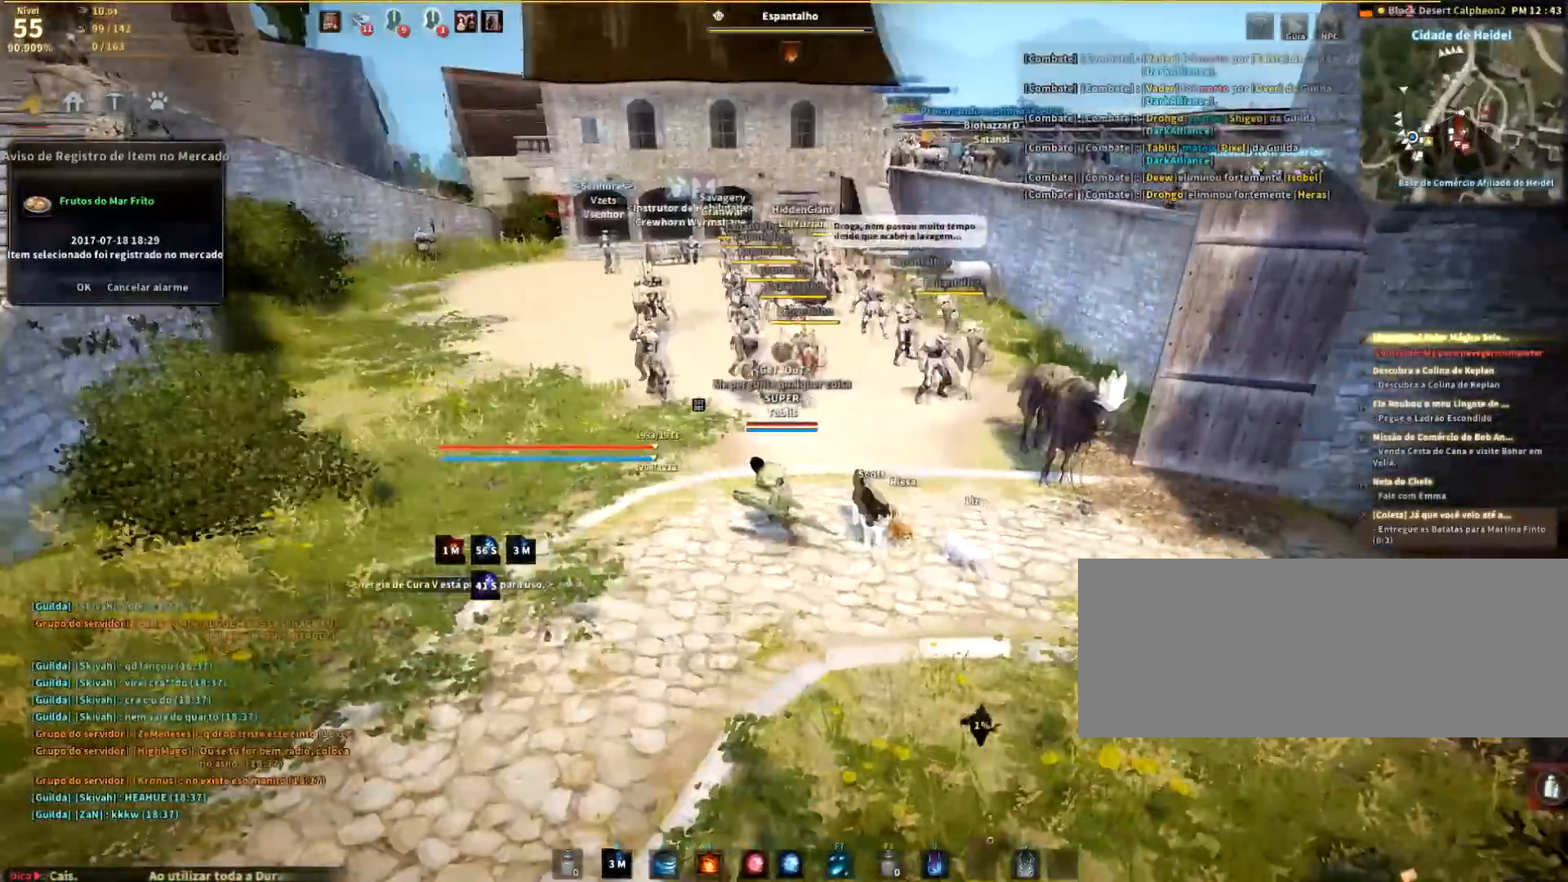
{"keys": ["a", "w"], "mouse": [], "events": [[167, "w", "down"]]}
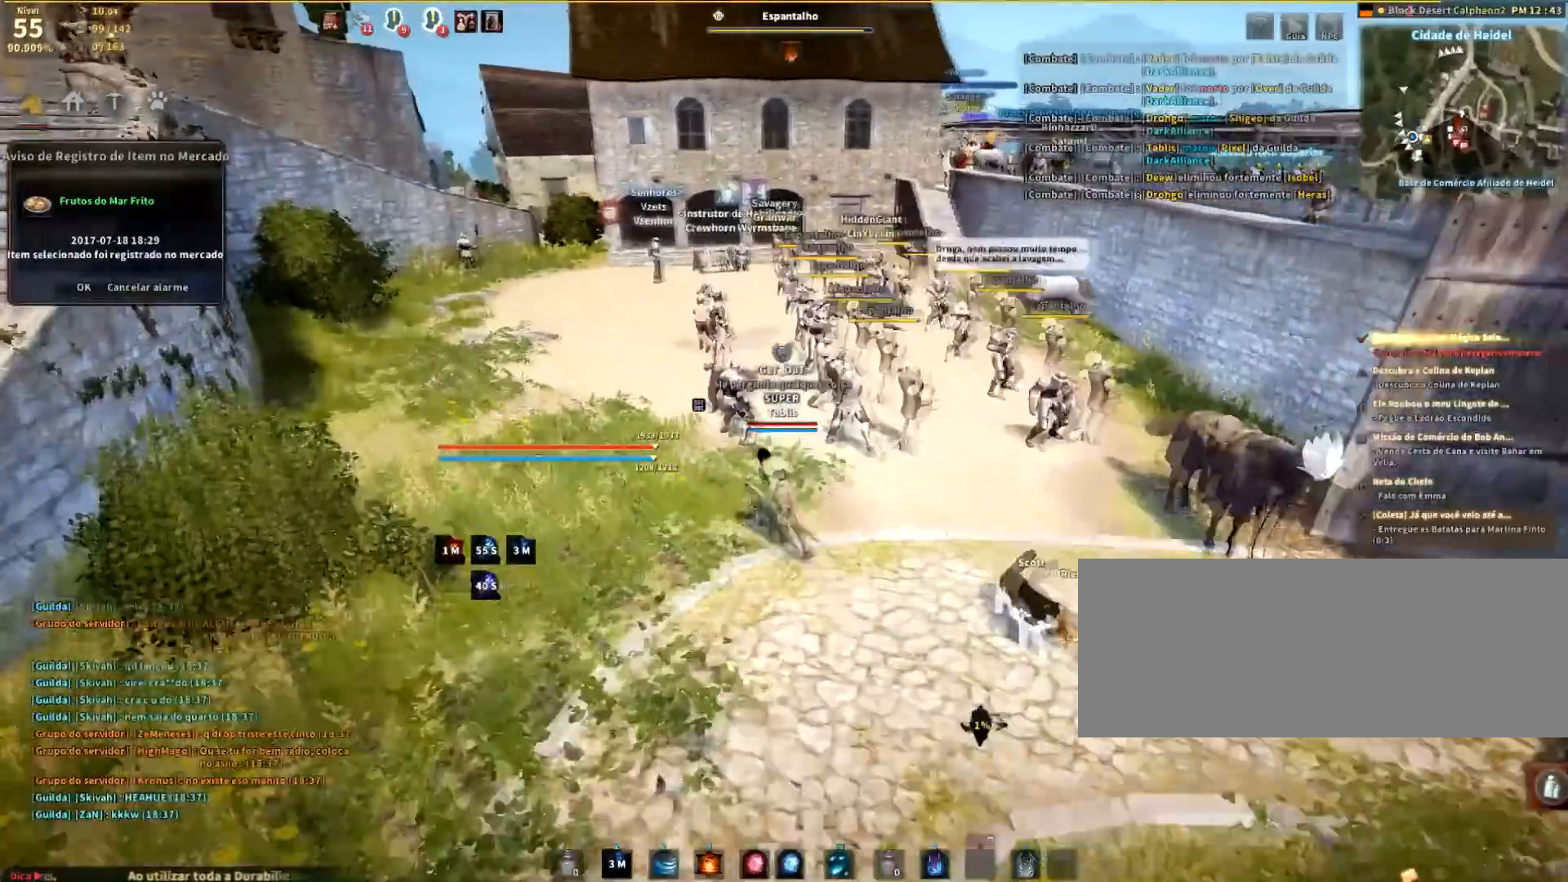
{"keys": ["w"], "mouse": [], "events": [[333, "a", "up"]]}
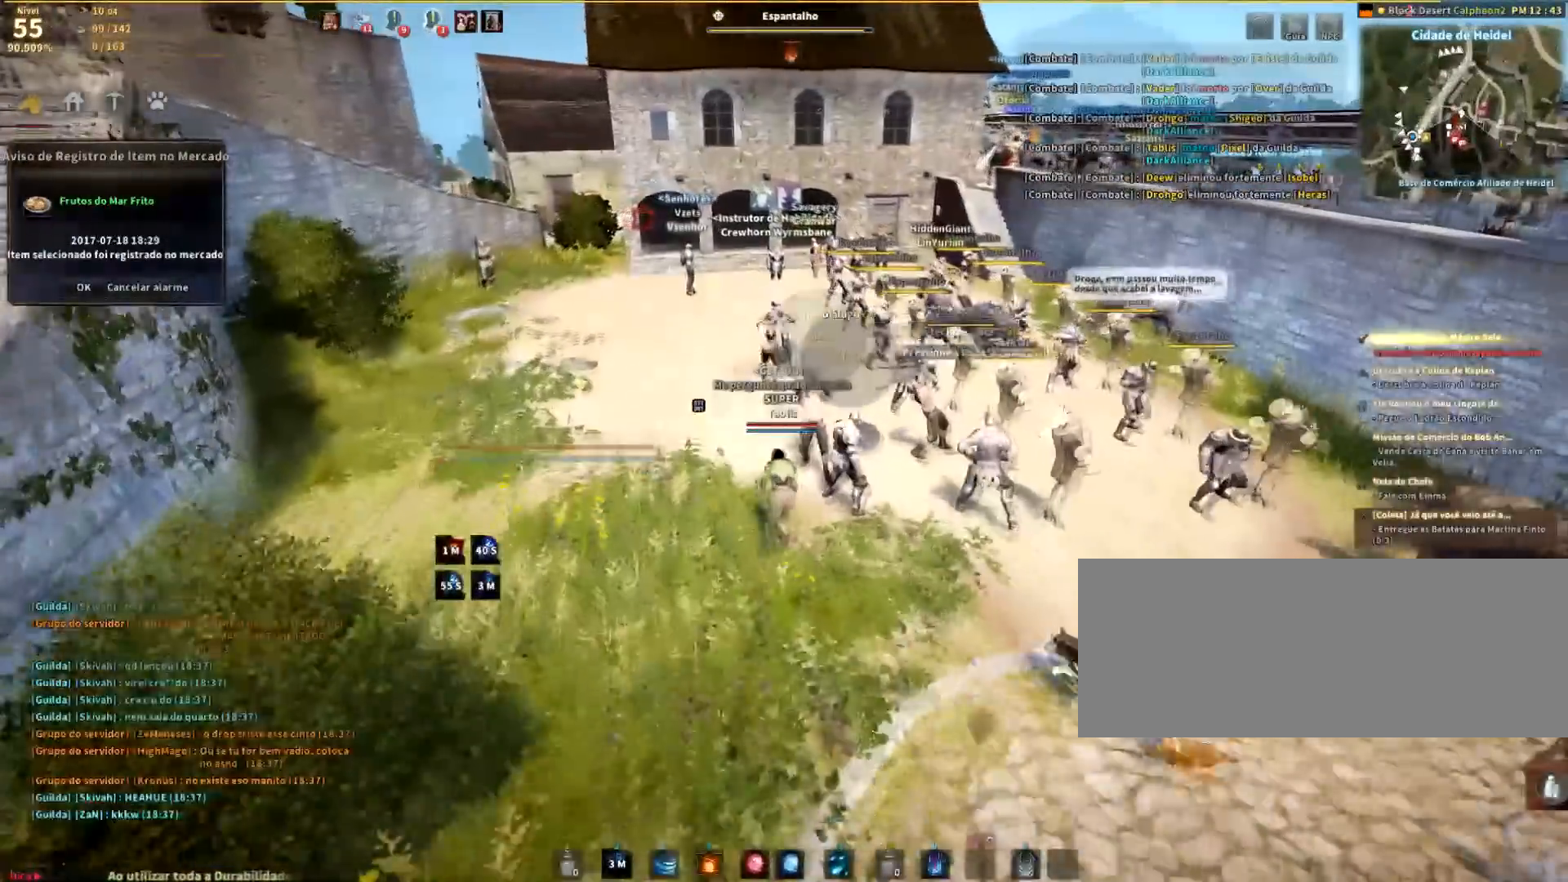
{"keys": ["d", "w"], "mouse": [], "events": [[300, "d", "down"]]}
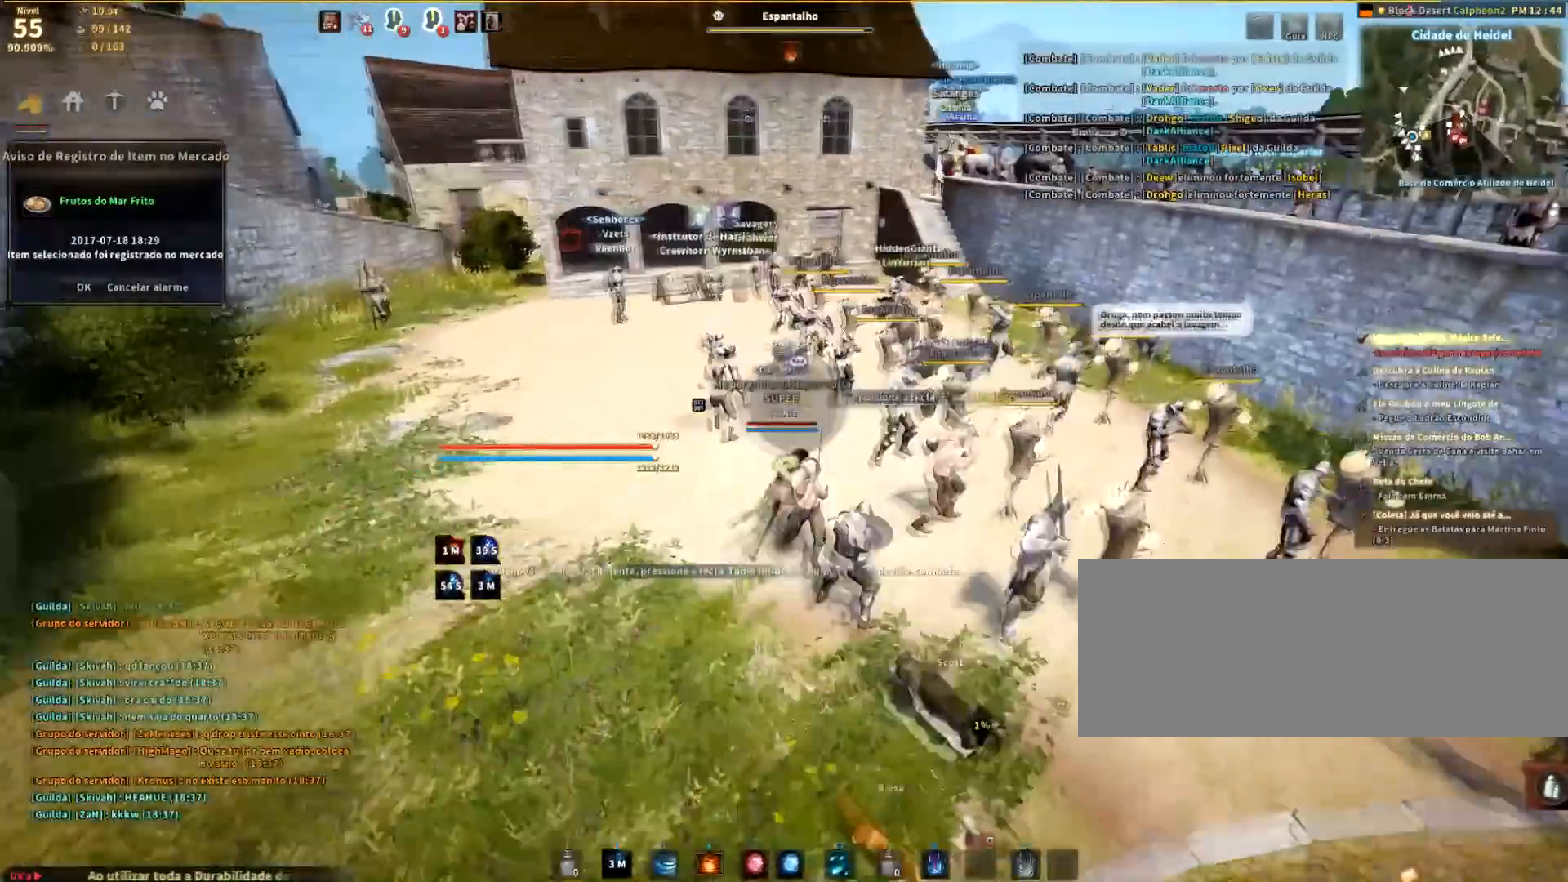
{"keys": ["a"], "mouse": [], "events": [[67, "a", "down"], [67, "d", "up"], [101, "w", "up"]]}
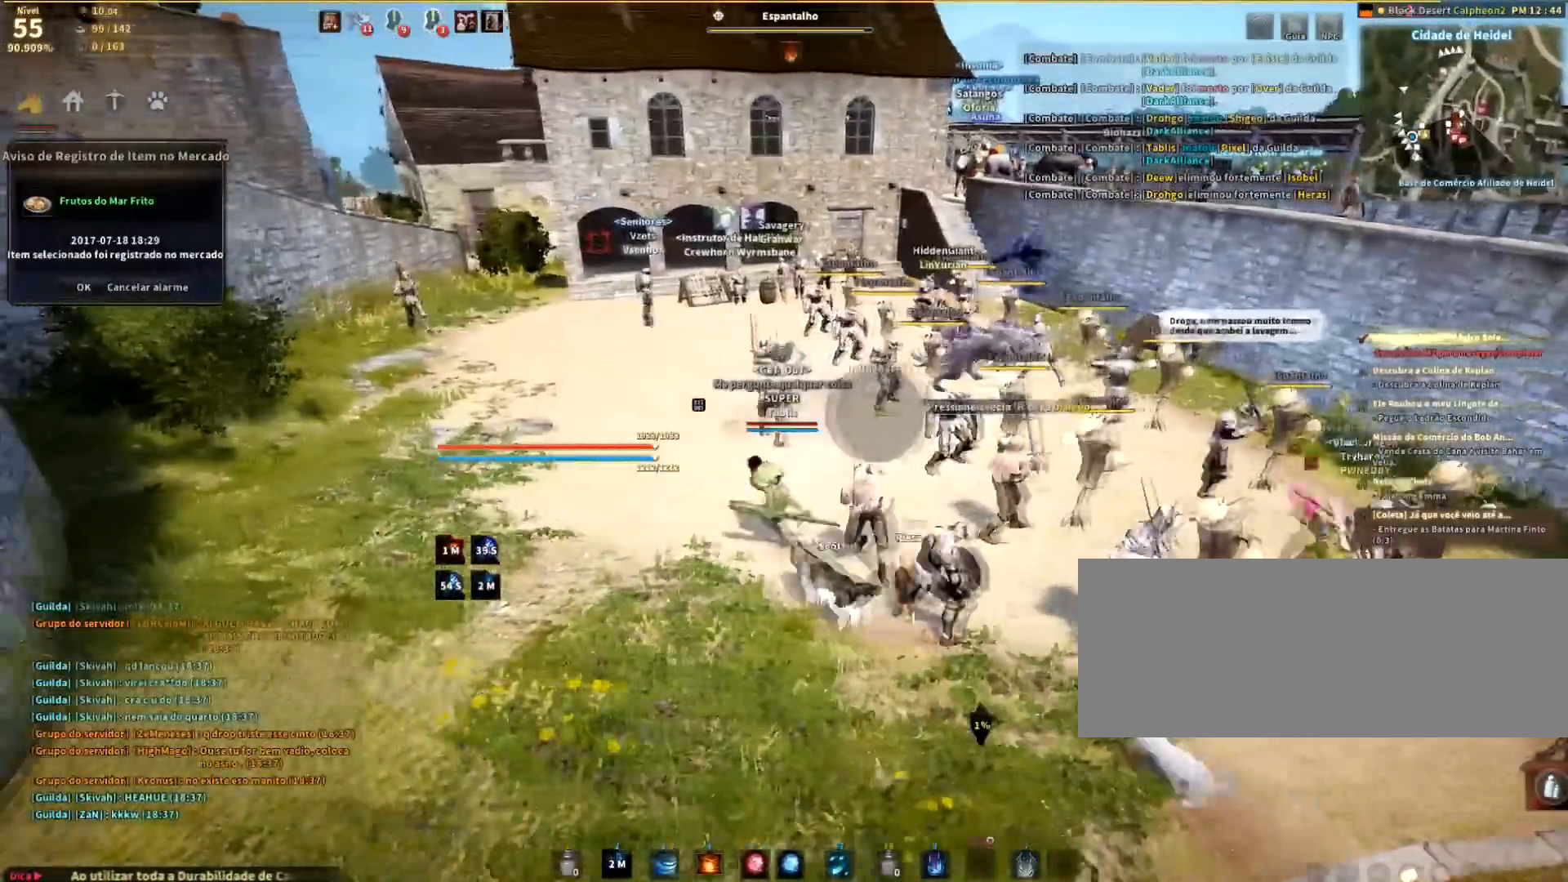
{"keys": ["a", "w"], "mouse": [], "events": [[100, "w", "down"]]}
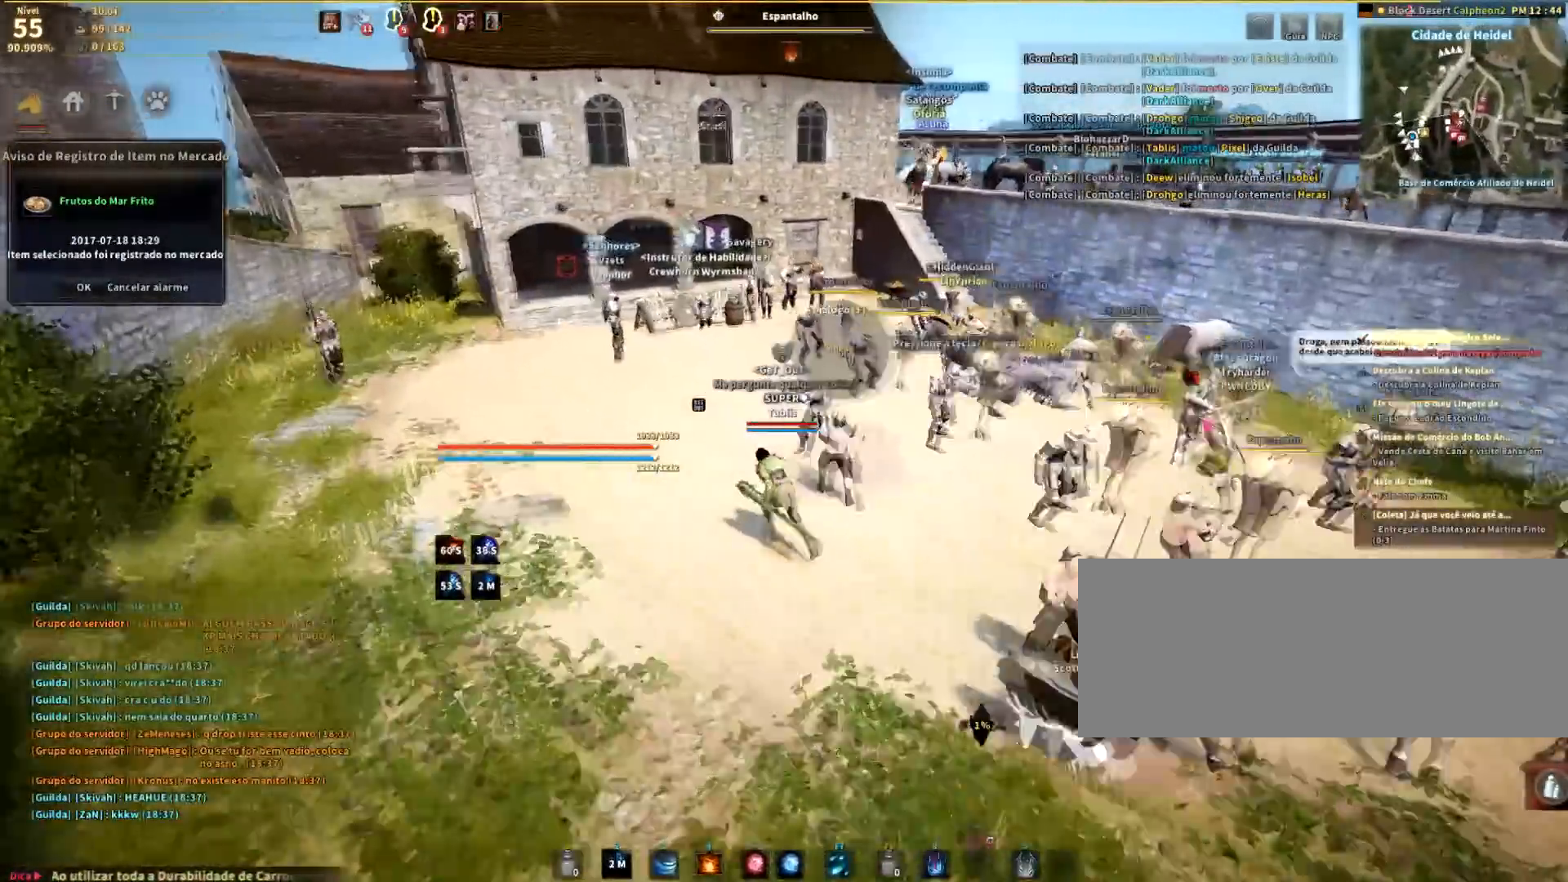
{"keys": ["w"], "mouse": [], "events": [[400, "a", "up"]]}
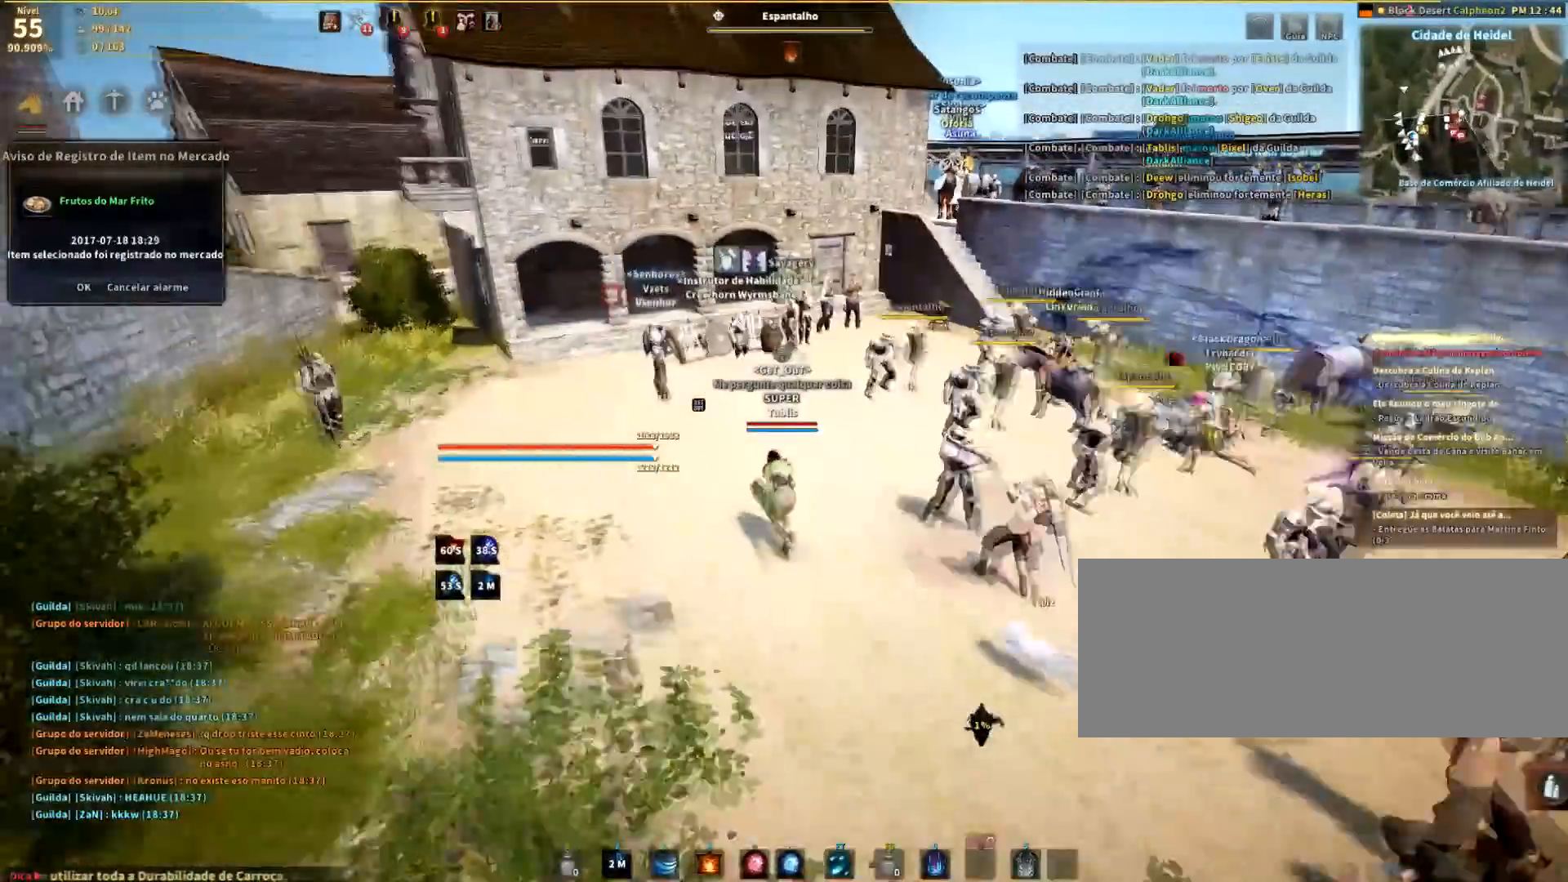
{"keys": ["w"], "mouse": [], "events": []}
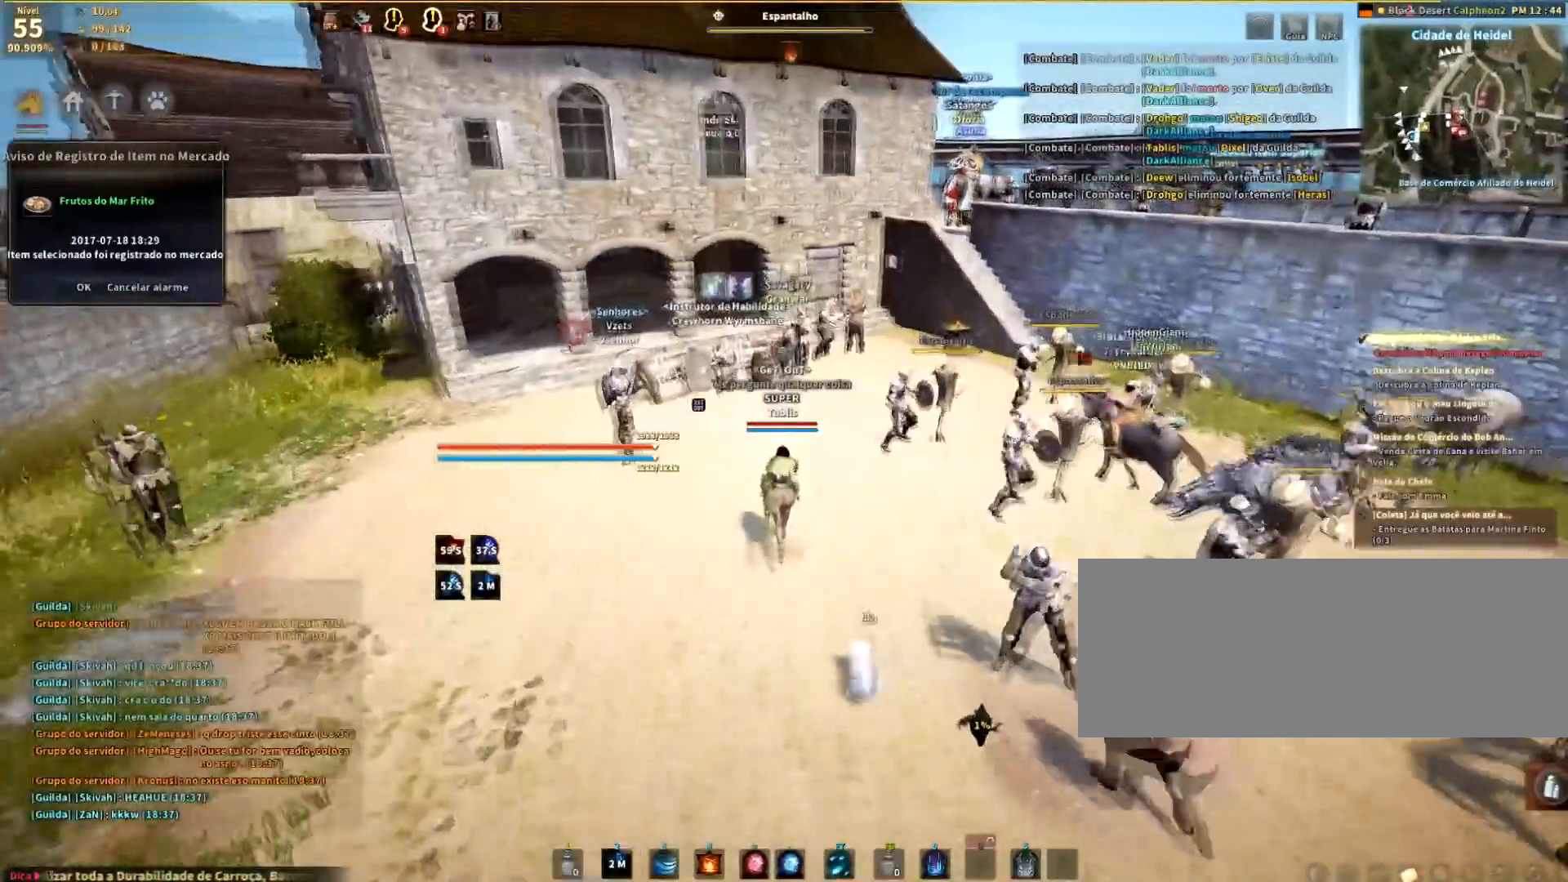
{"keys": ["d"], "mouse": [], "events": [[434, "d", "down"], [501, "w", "up"]]}
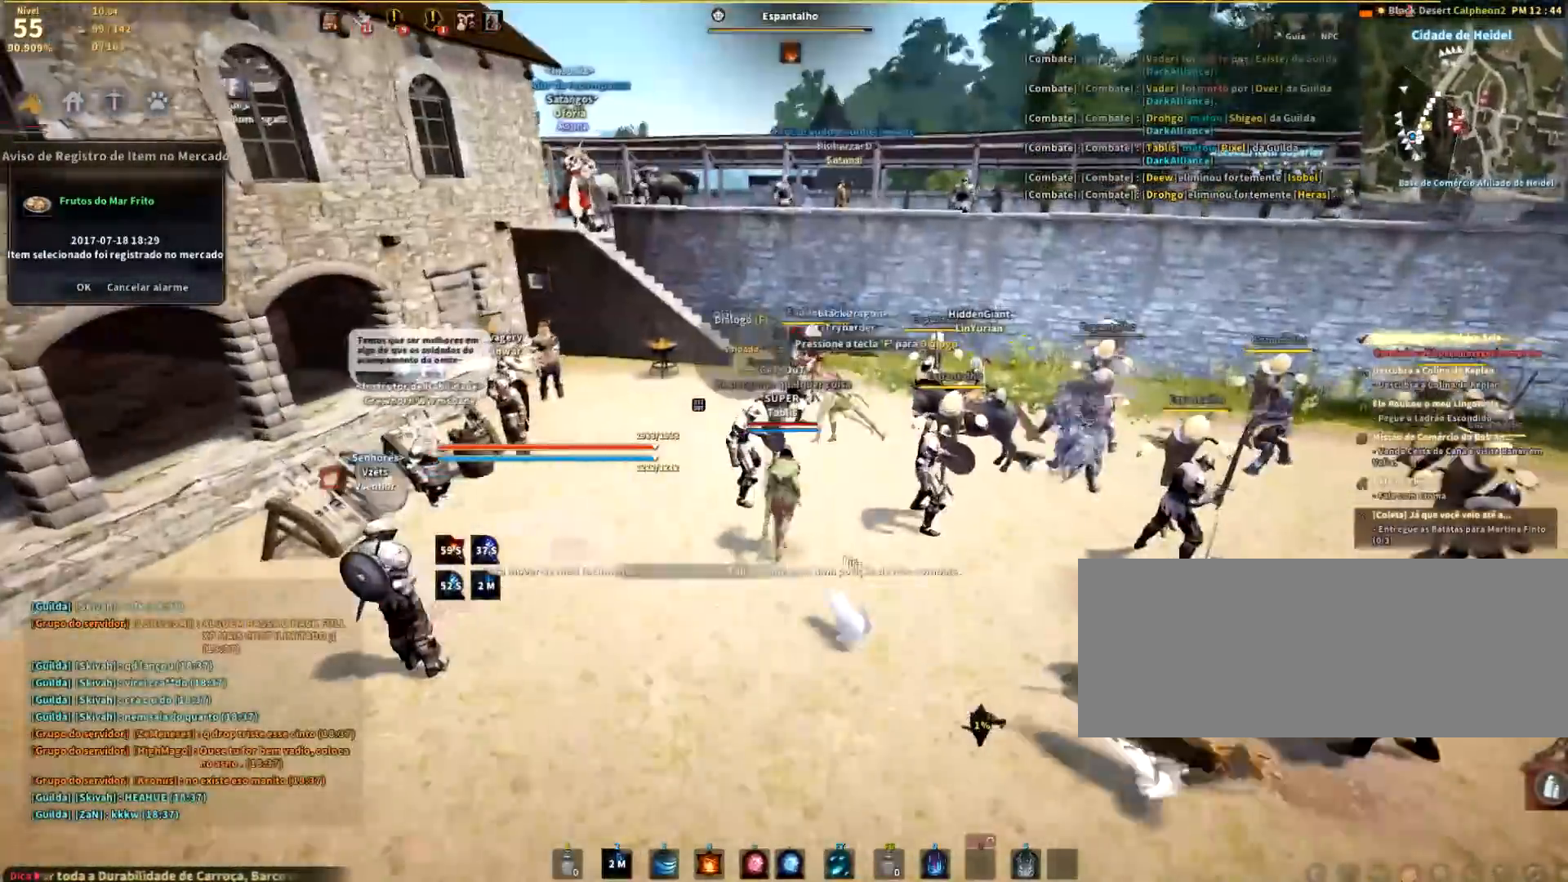
{"keys": ["d"], "mouse": [], "events": []}
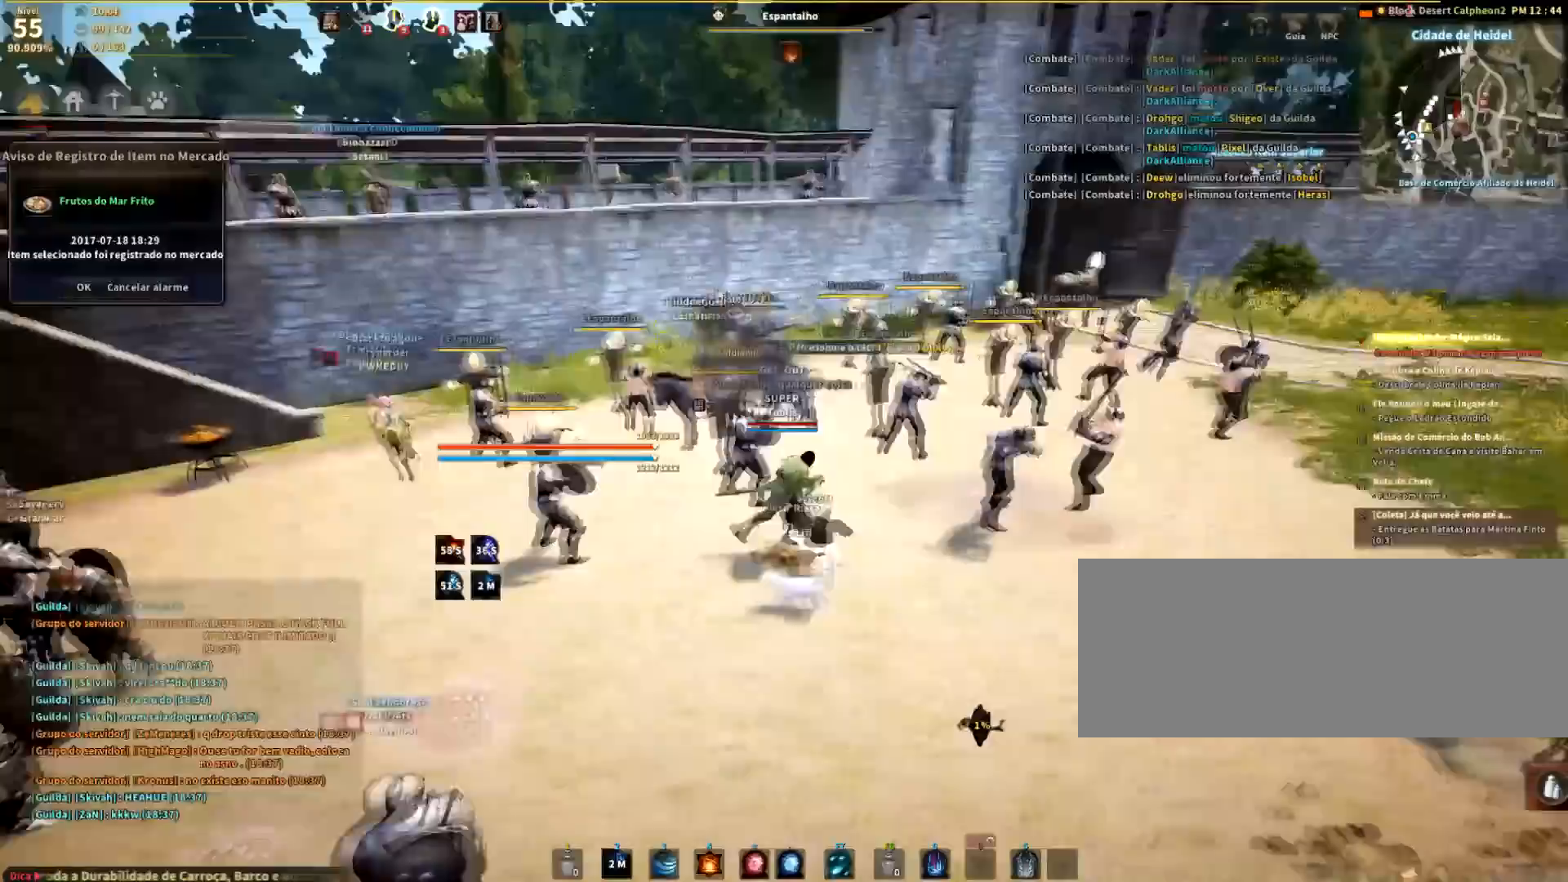
{"keys": ["d"], "mouse": [], "events": []}
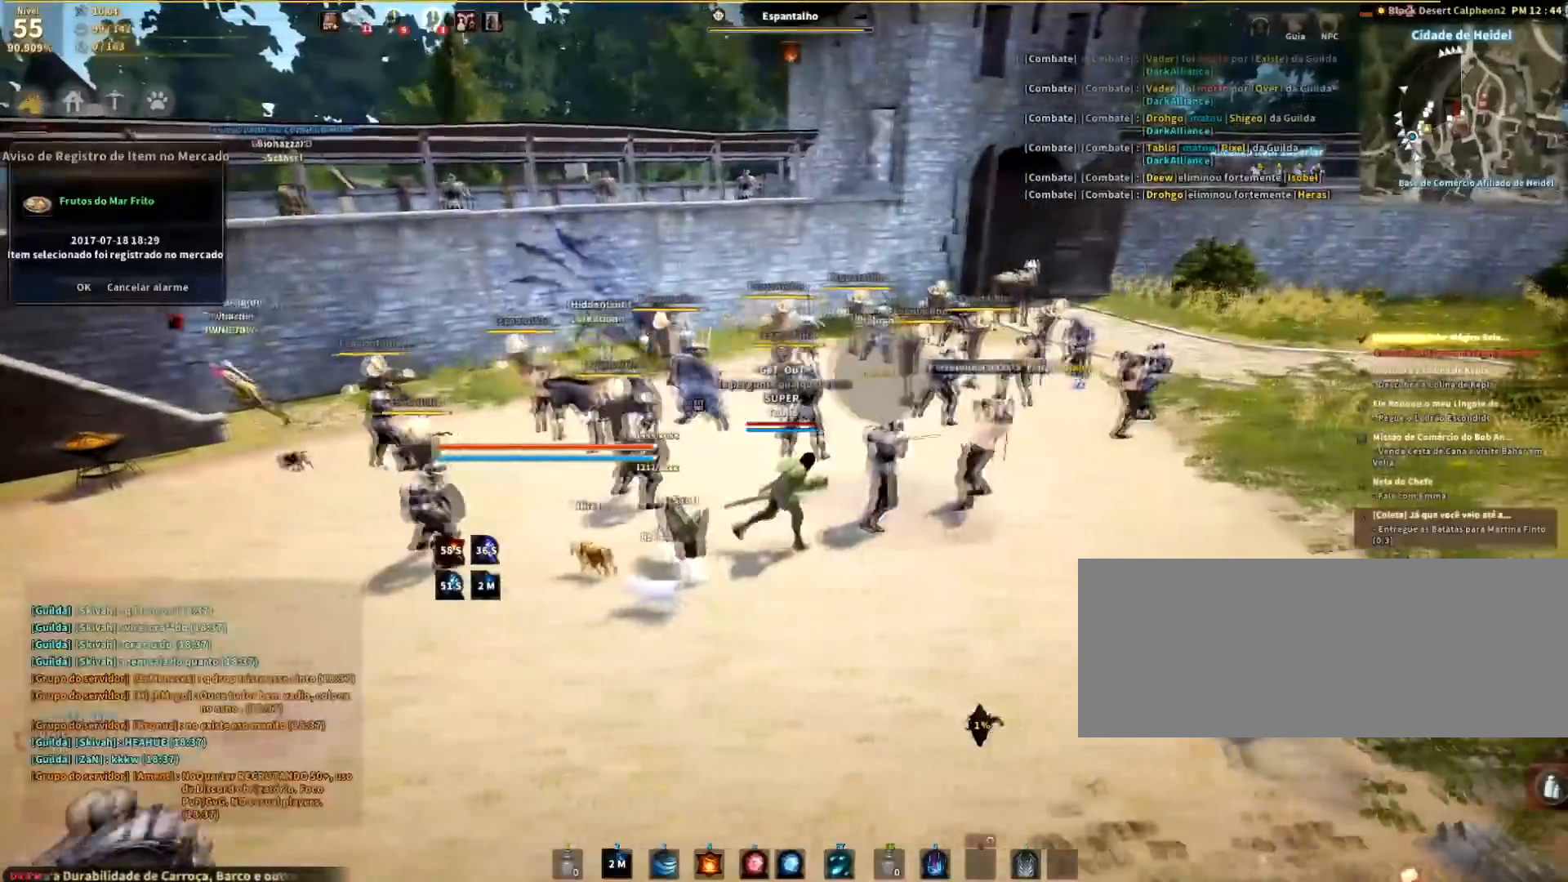
{"keys": ["d", "w"], "mouse": [], "events": [[133, "w", "down"]]}